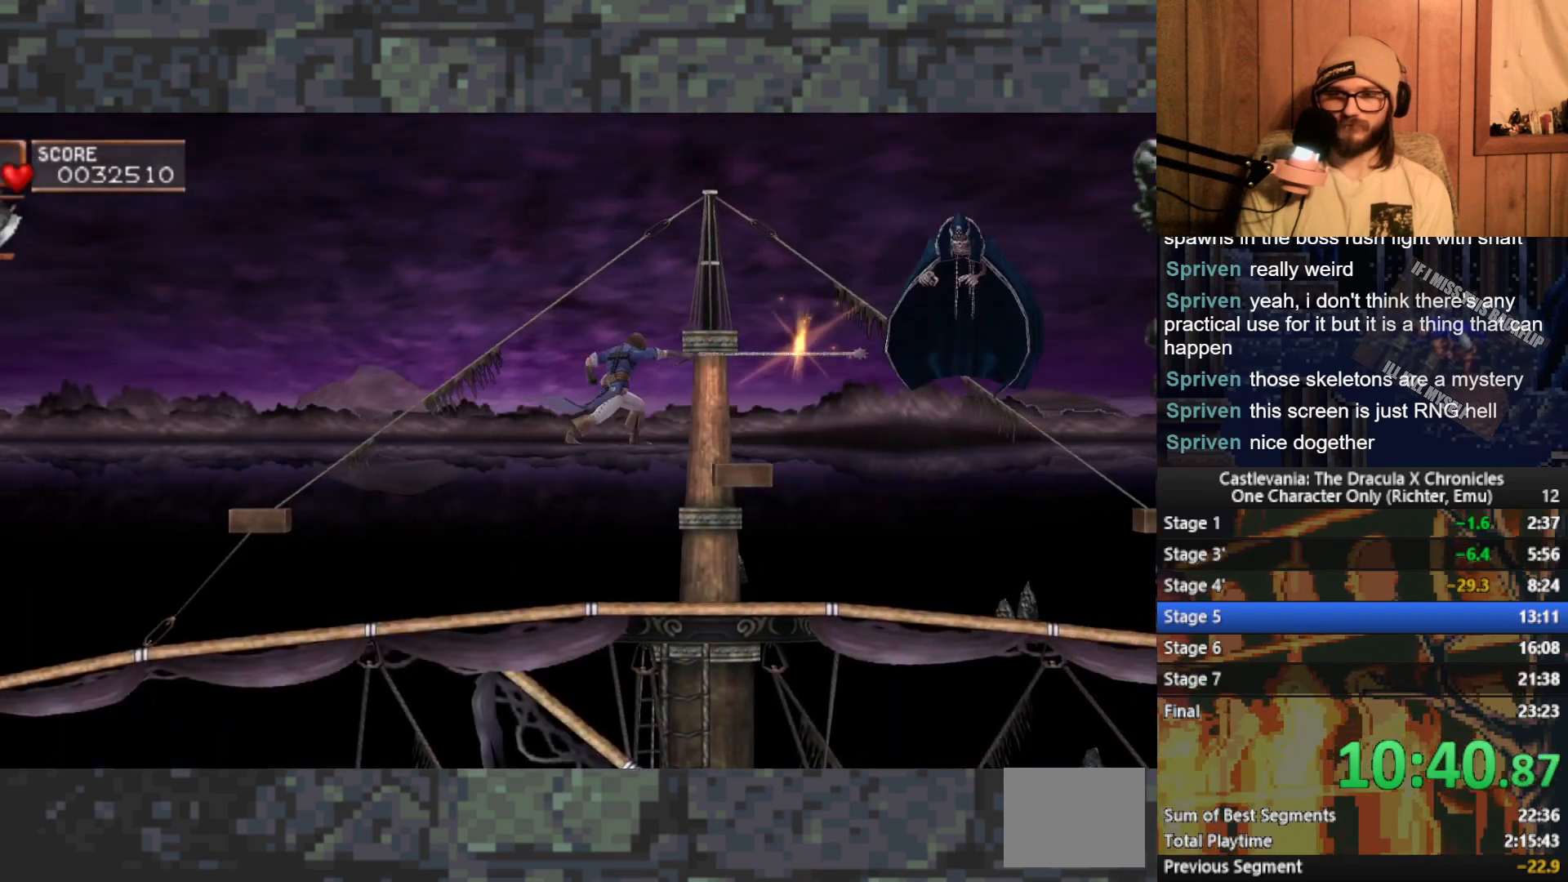
Gameplay with a controller (Xbox layout); each line is a JSON object with the inputs held at the frame after it. "events" lists button and stick changes between this image and that frame as [ms after this image, input, new state], when the widget could be followed in between. Not read: right_stick.
{"buttons": ["X"], "left_stick": "up", "events": [[300, "A", "down"], [417, "A", "up"], [450, "left_stick", "up"], [500, "X", "down"]]}
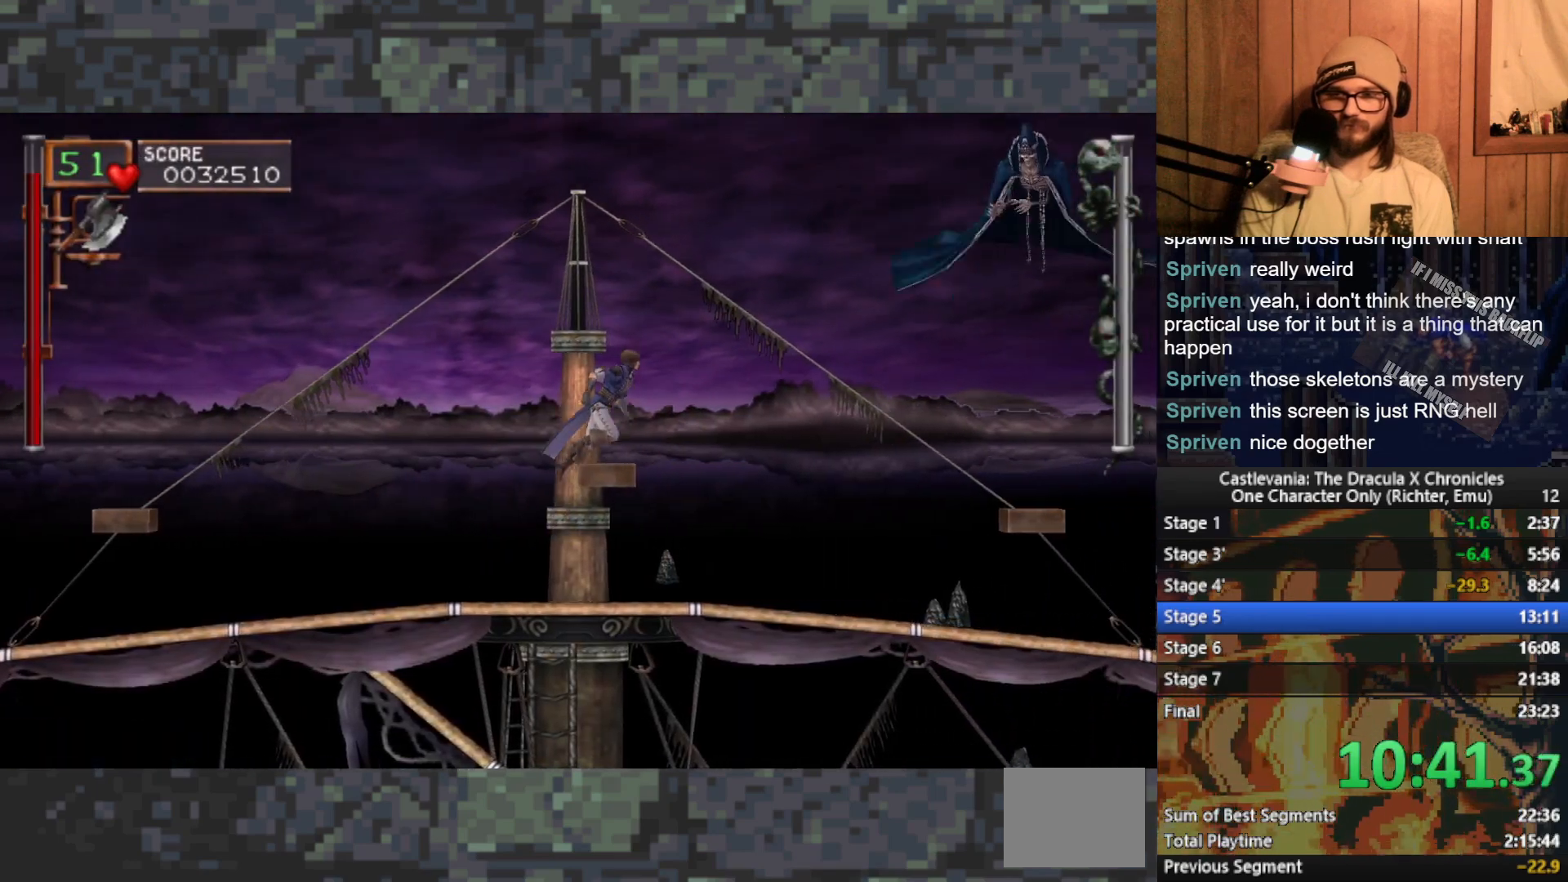
{"buttons": [], "left_stick": "right", "events": [[83, "X", "up"], [117, "left_stick", "right"]]}
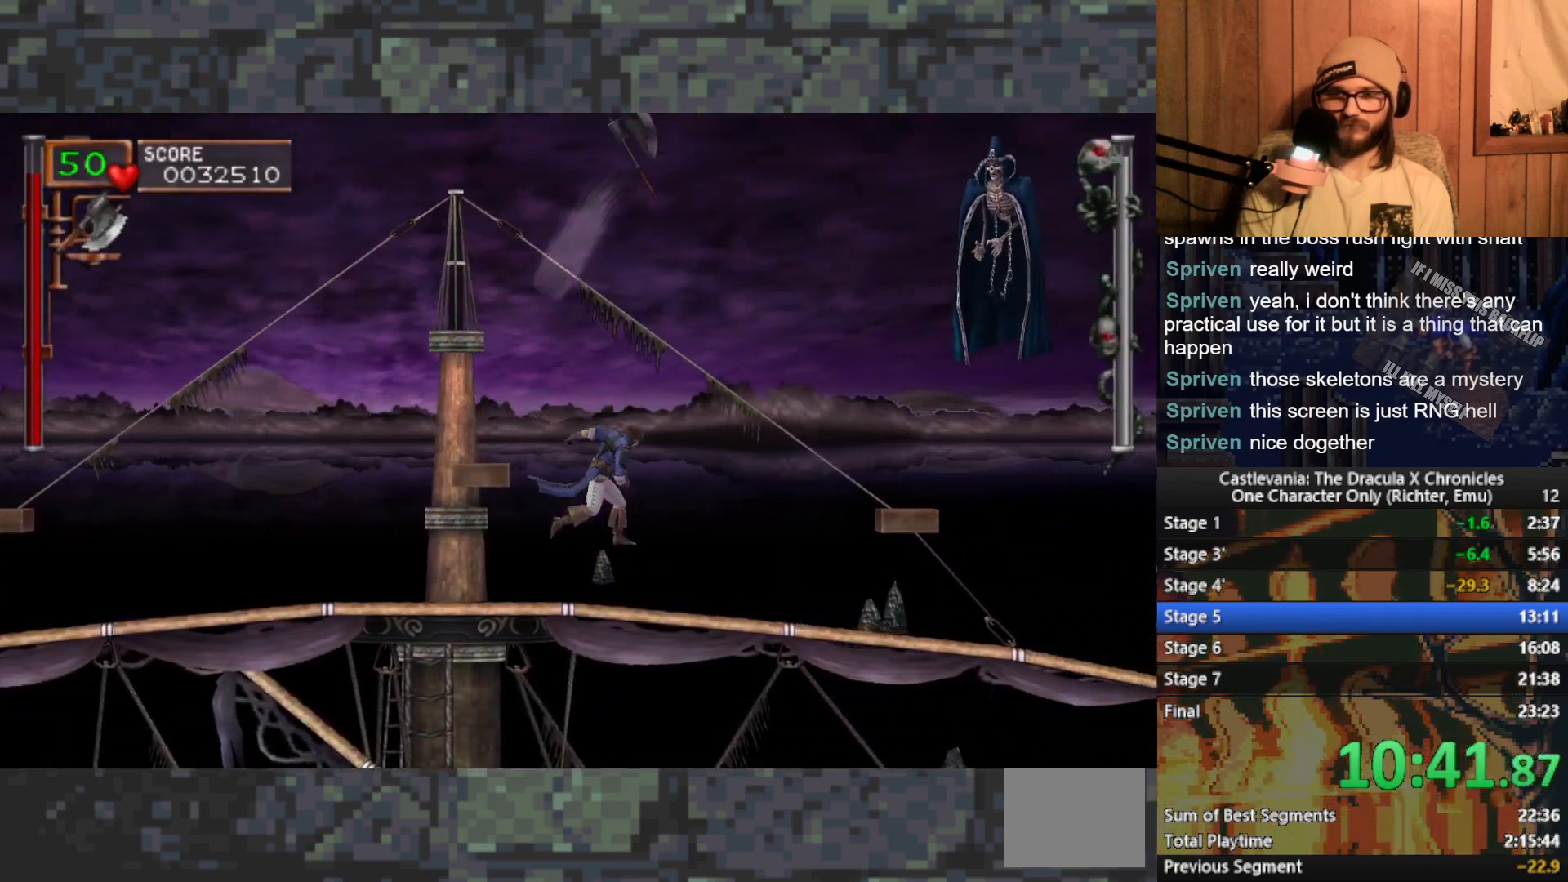
{"buttons": ["X"], "left_stick": "up", "events": [[150, "A", "down"], [267, "A", "up"], [400, "left_stick", "up"], [467, "X", "down"]]}
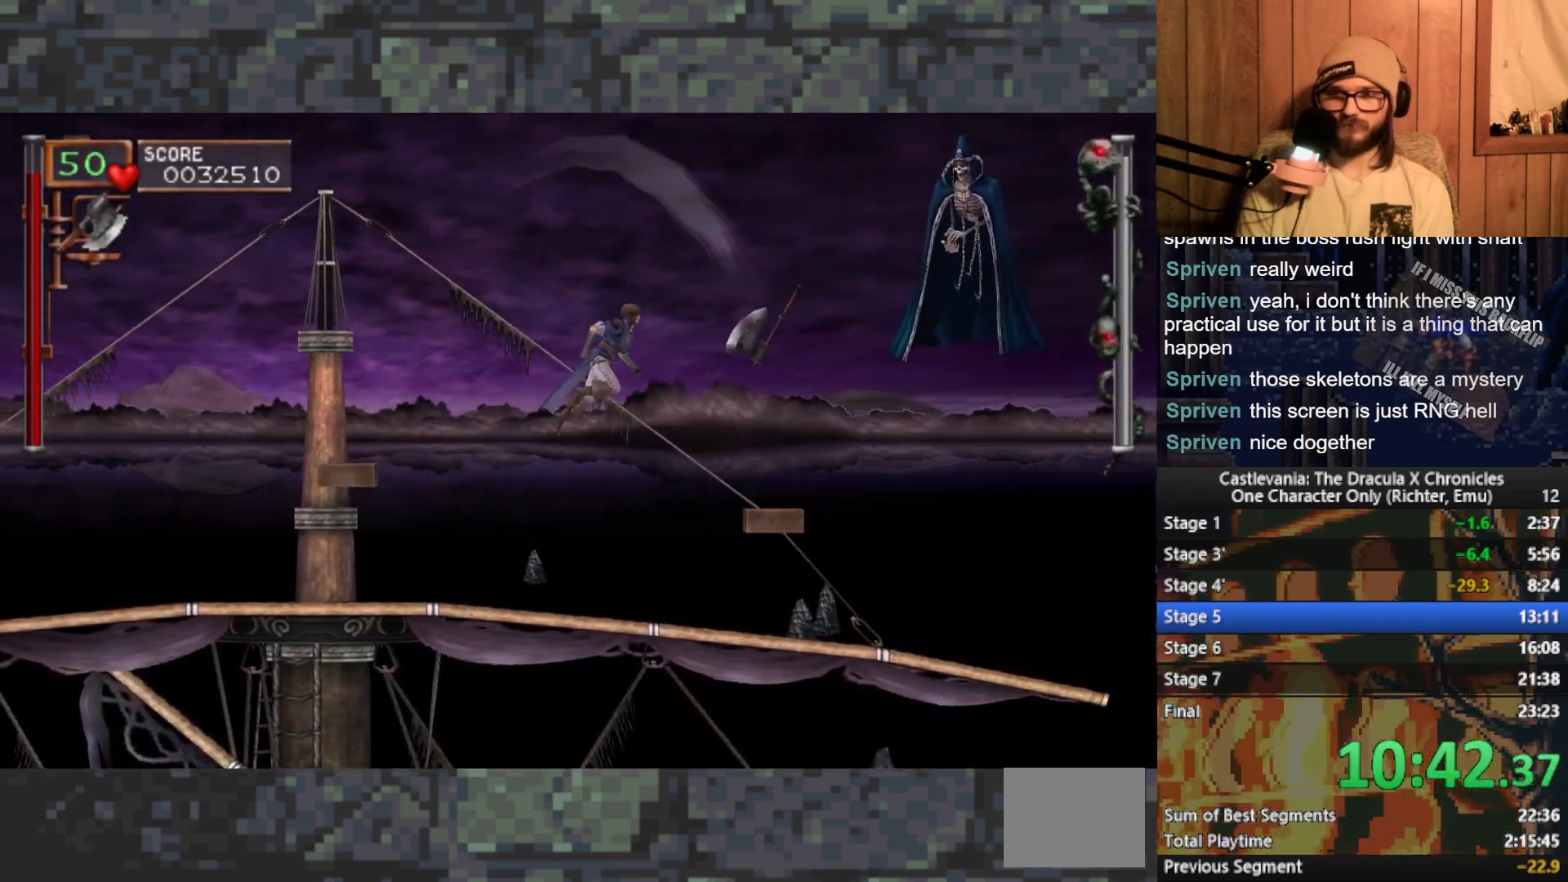
{"buttons": [], "left_stick": "right", "events": [[50, "X", "up"], [117, "left_stick", "right"]]}
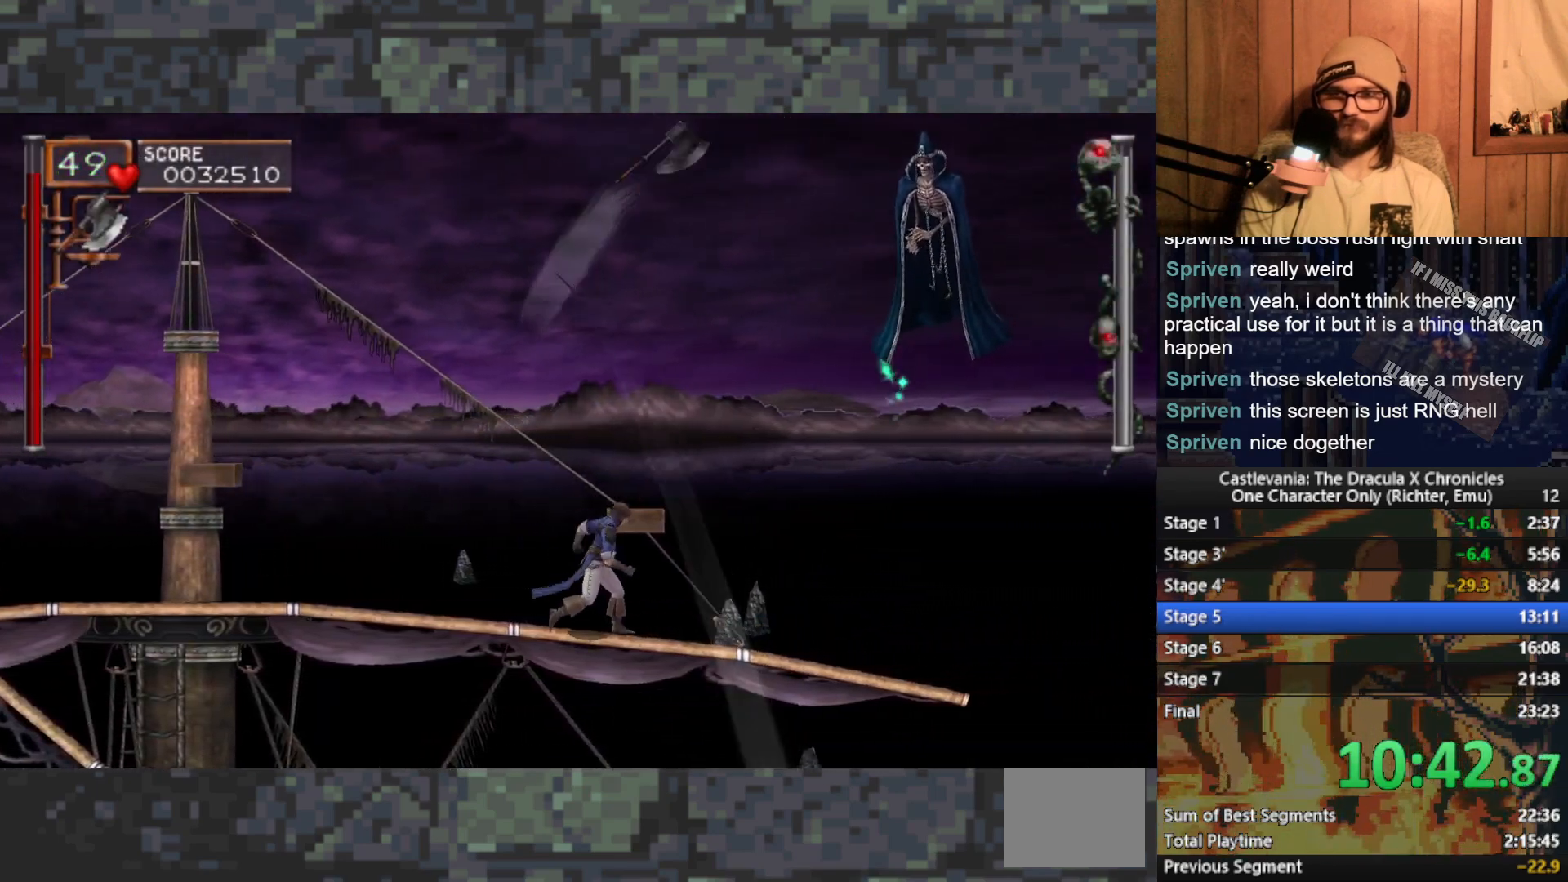
{"buttons": [], "left_stick": "up", "events": [[33, "A", "down"], [150, "A", "up"], [217, "left_stick", "up"], [350, "X", "down"], [450, "X", "up"]]}
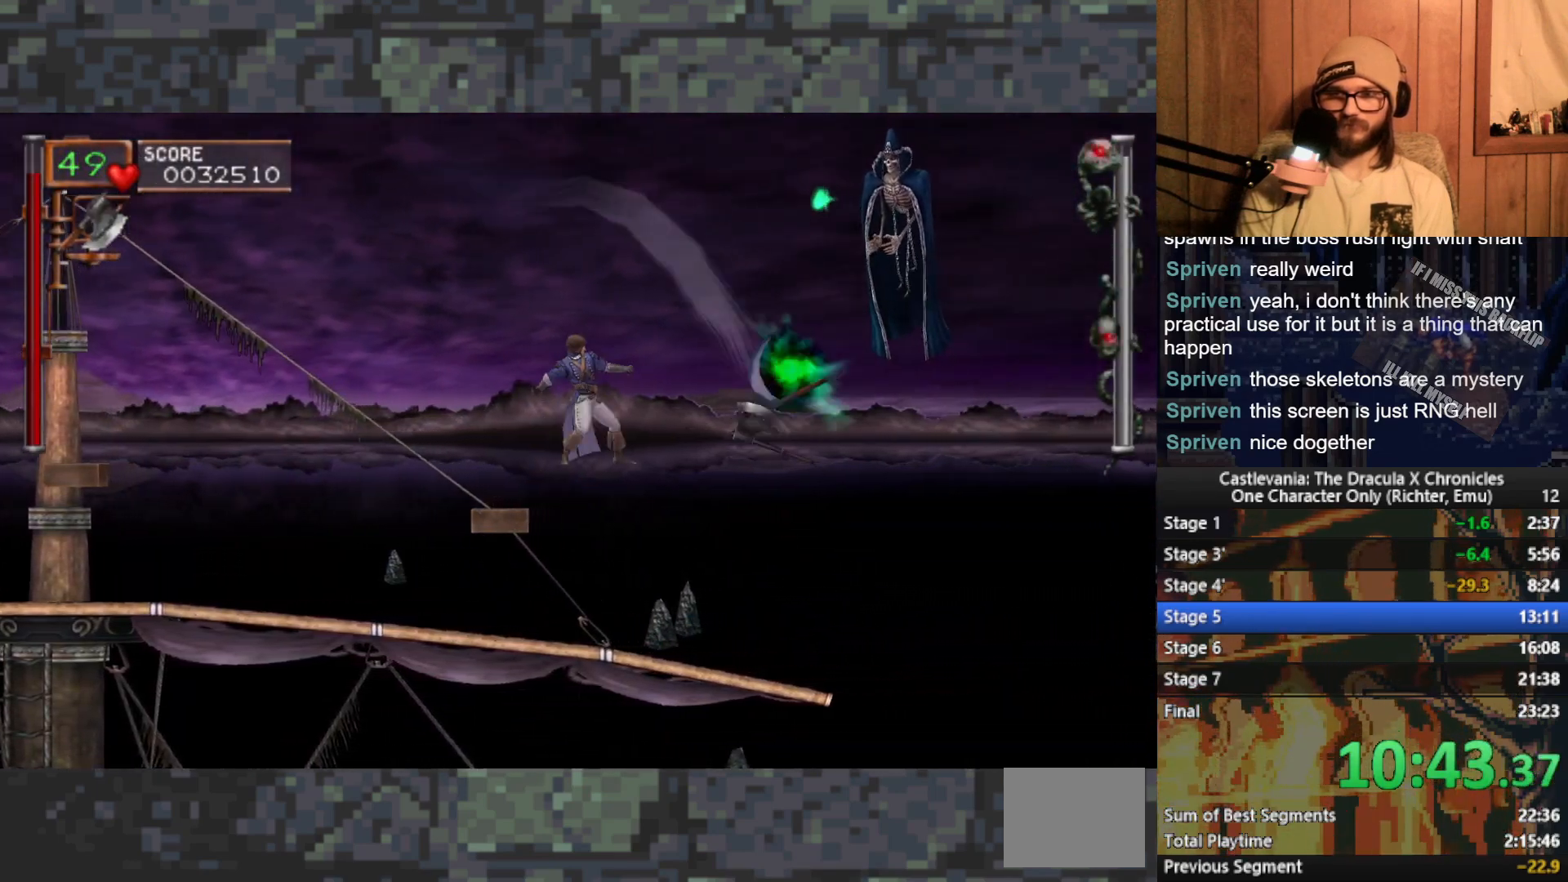
{"buttons": [], "left_stick": "left", "events": [[67, "left_stick", "center"], [250, "left_stick", "left"]]}
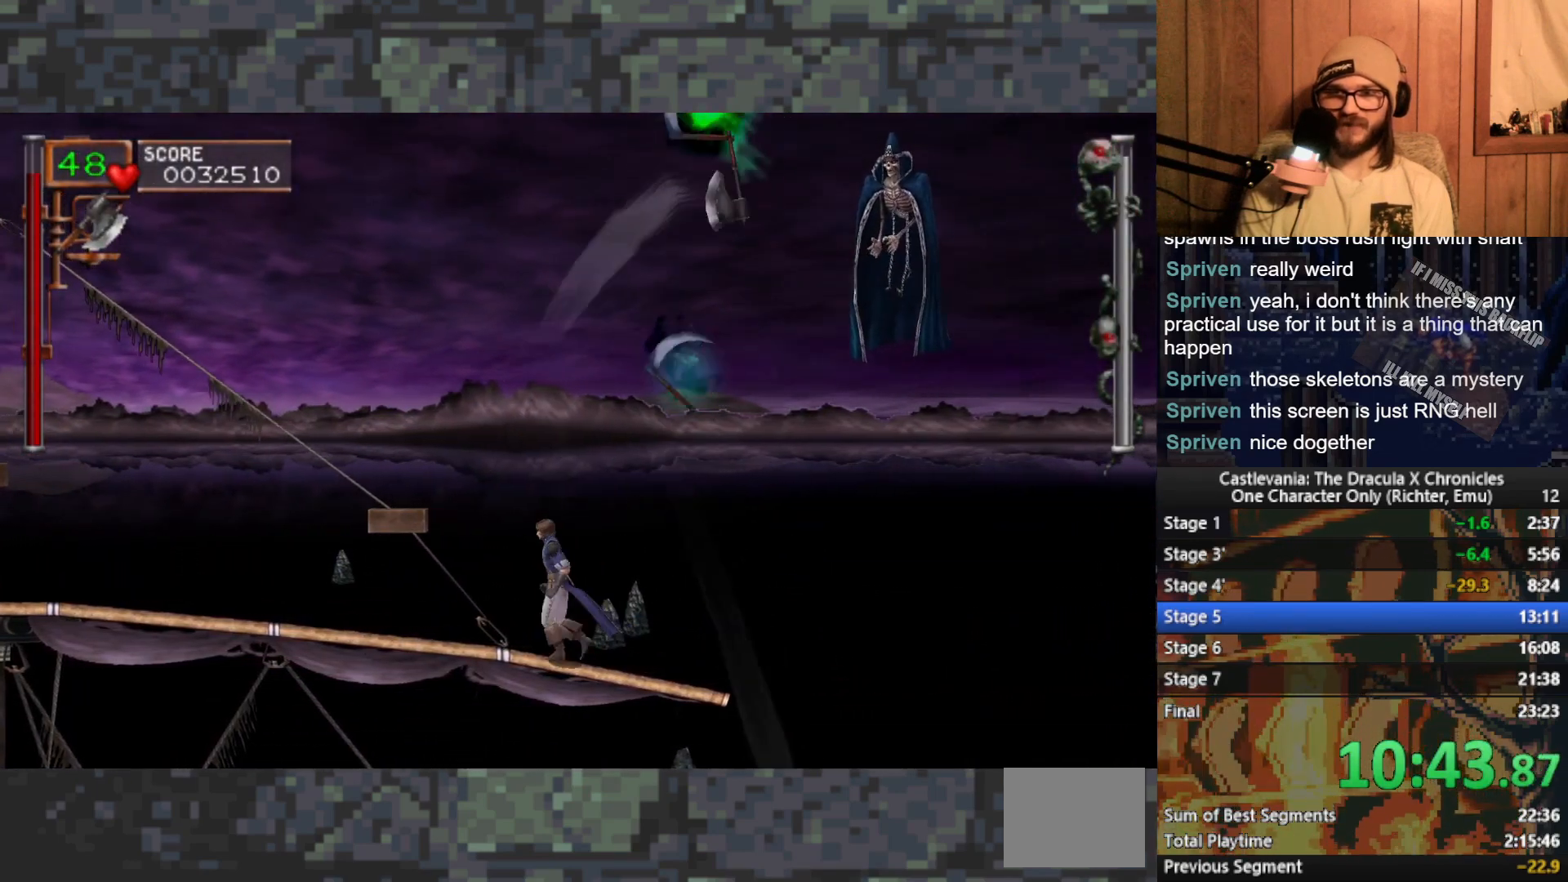
{"buttons": [], "left_stick": "left", "events": []}
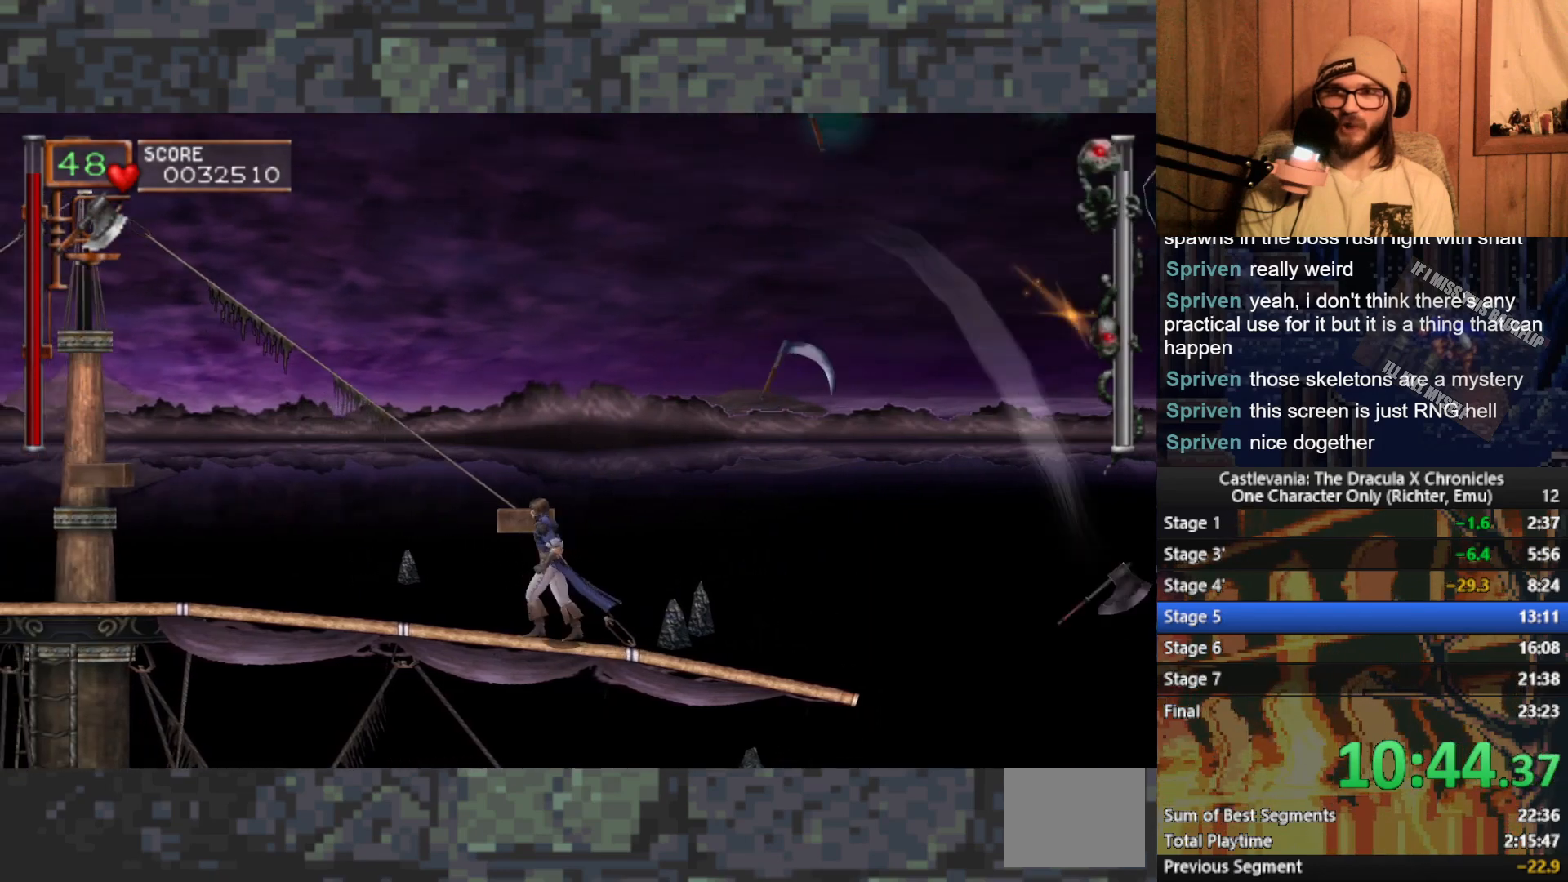
{"buttons": [], "left_stick": "left", "events": []}
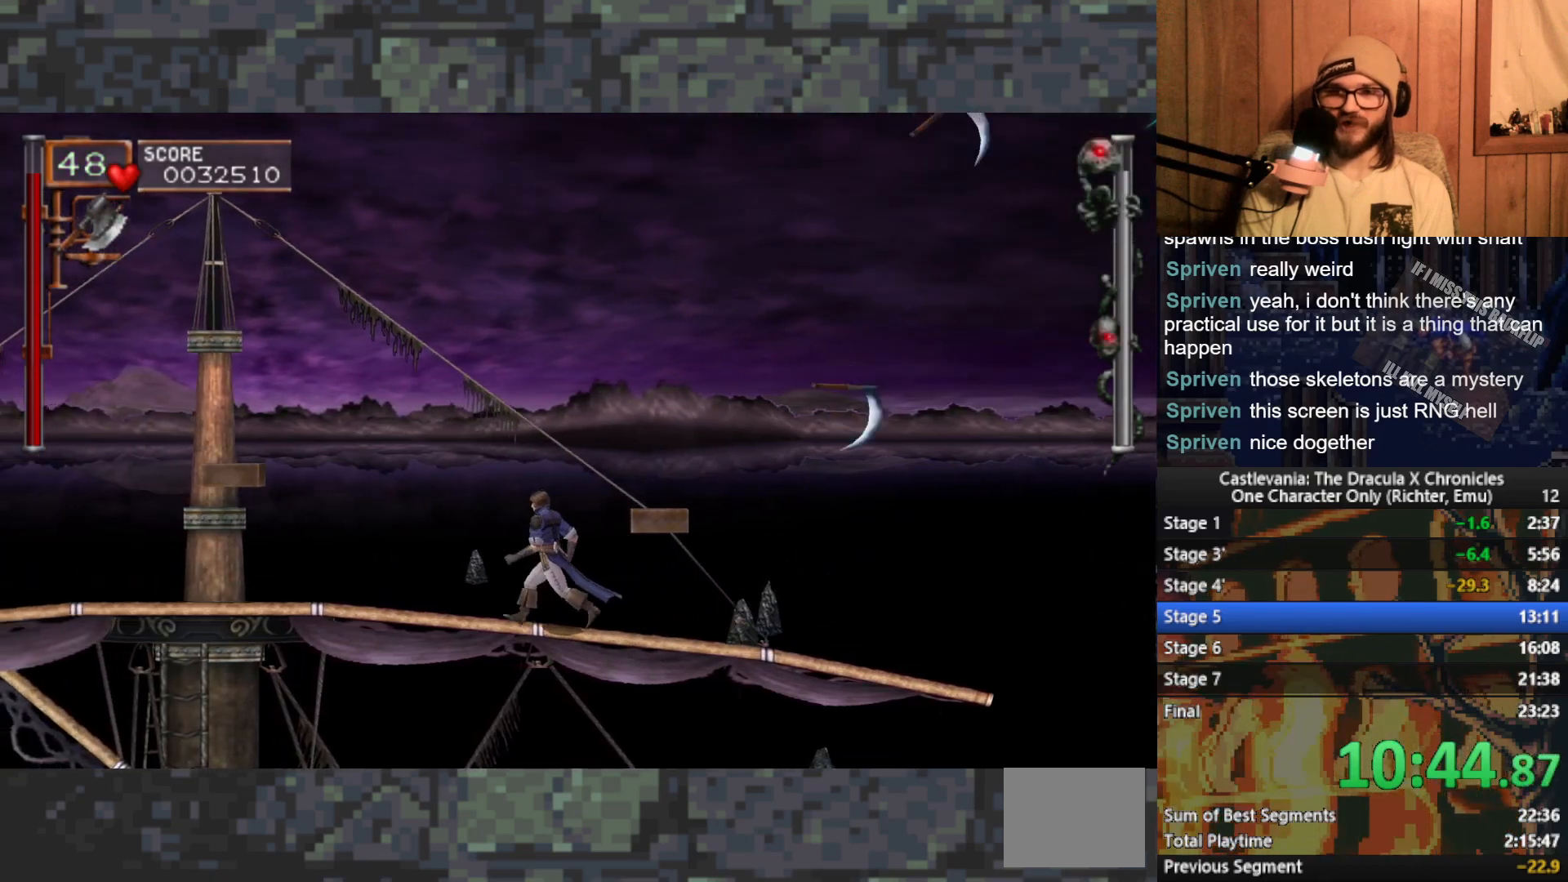
{"buttons": [], "left_stick": "left", "events": []}
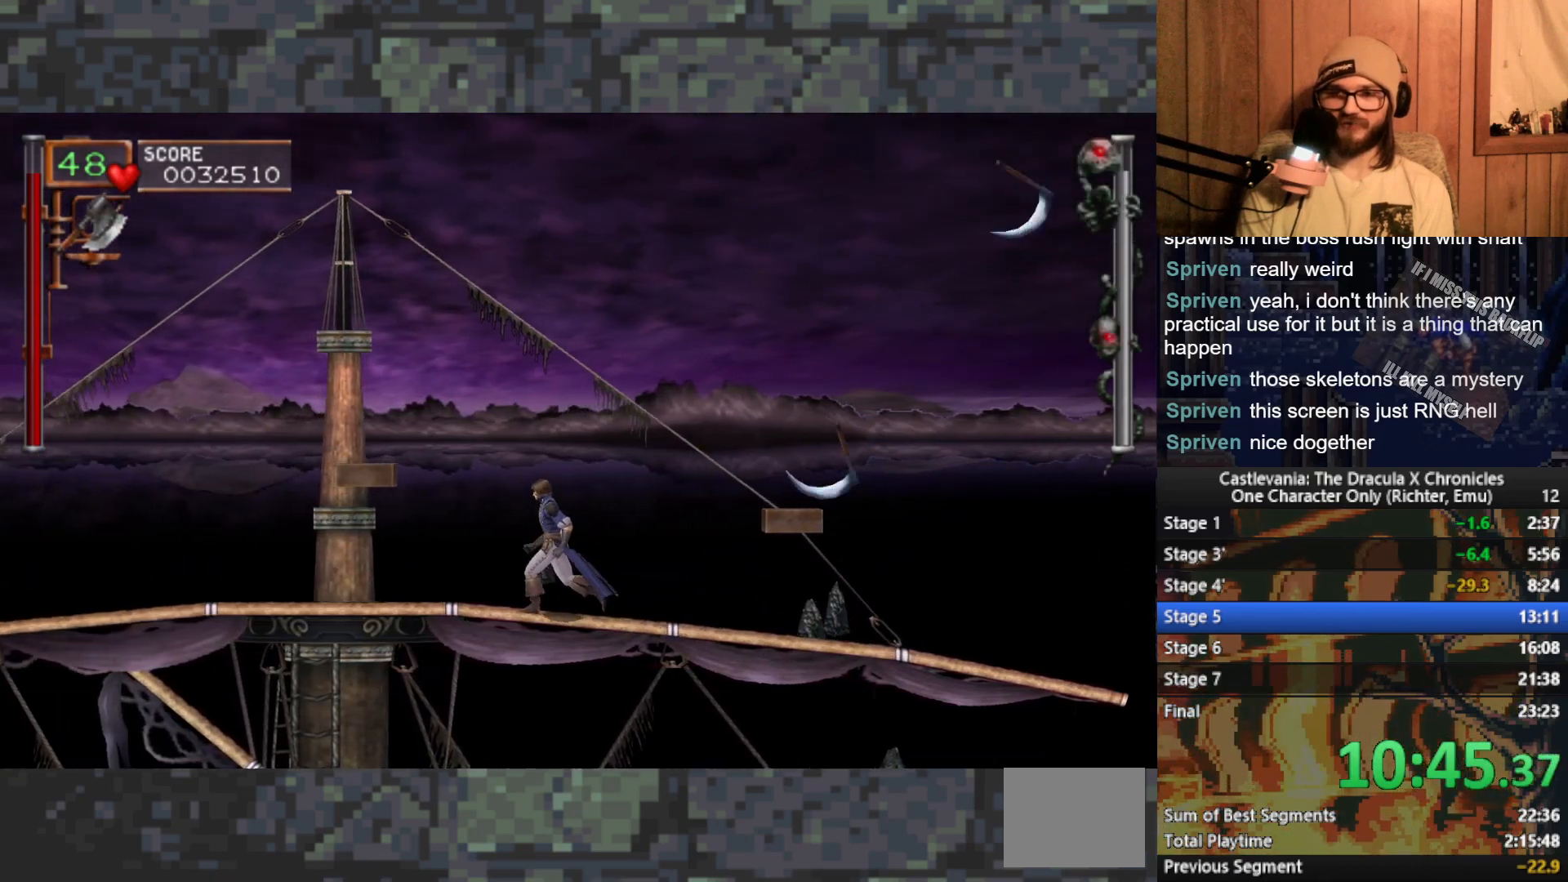
{"buttons": [], "left_stick": "left", "events": []}
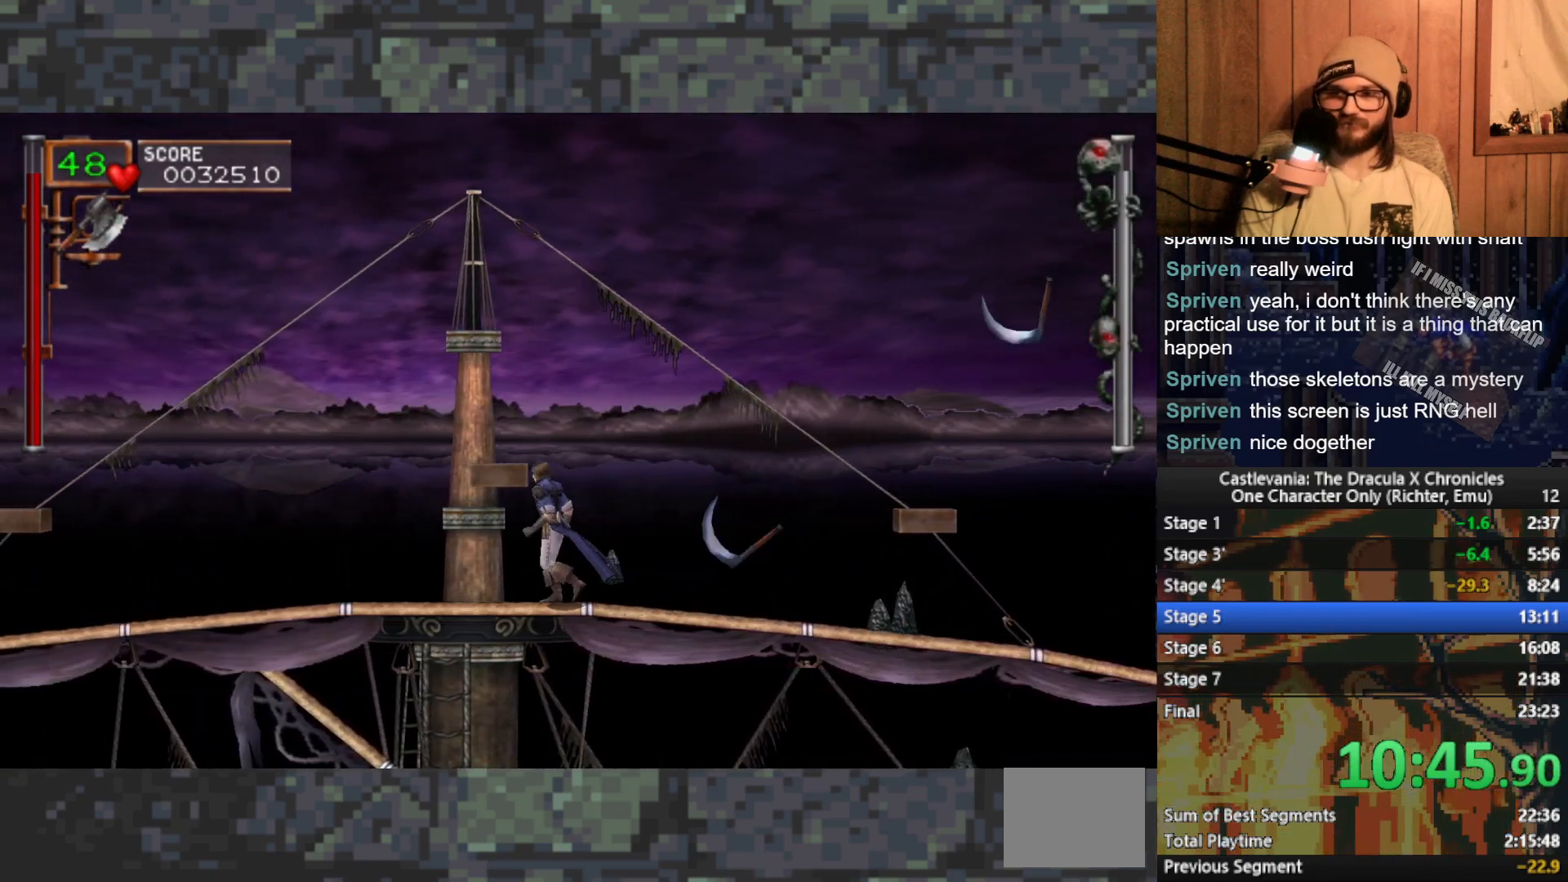
{"buttons": ["X"], "left_stick": "up", "events": [[250, "left_stick", "right"], [267, "A", "down"], [350, "A", "up"], [417, "left_stick", "up"], [433, "X", "down"]]}
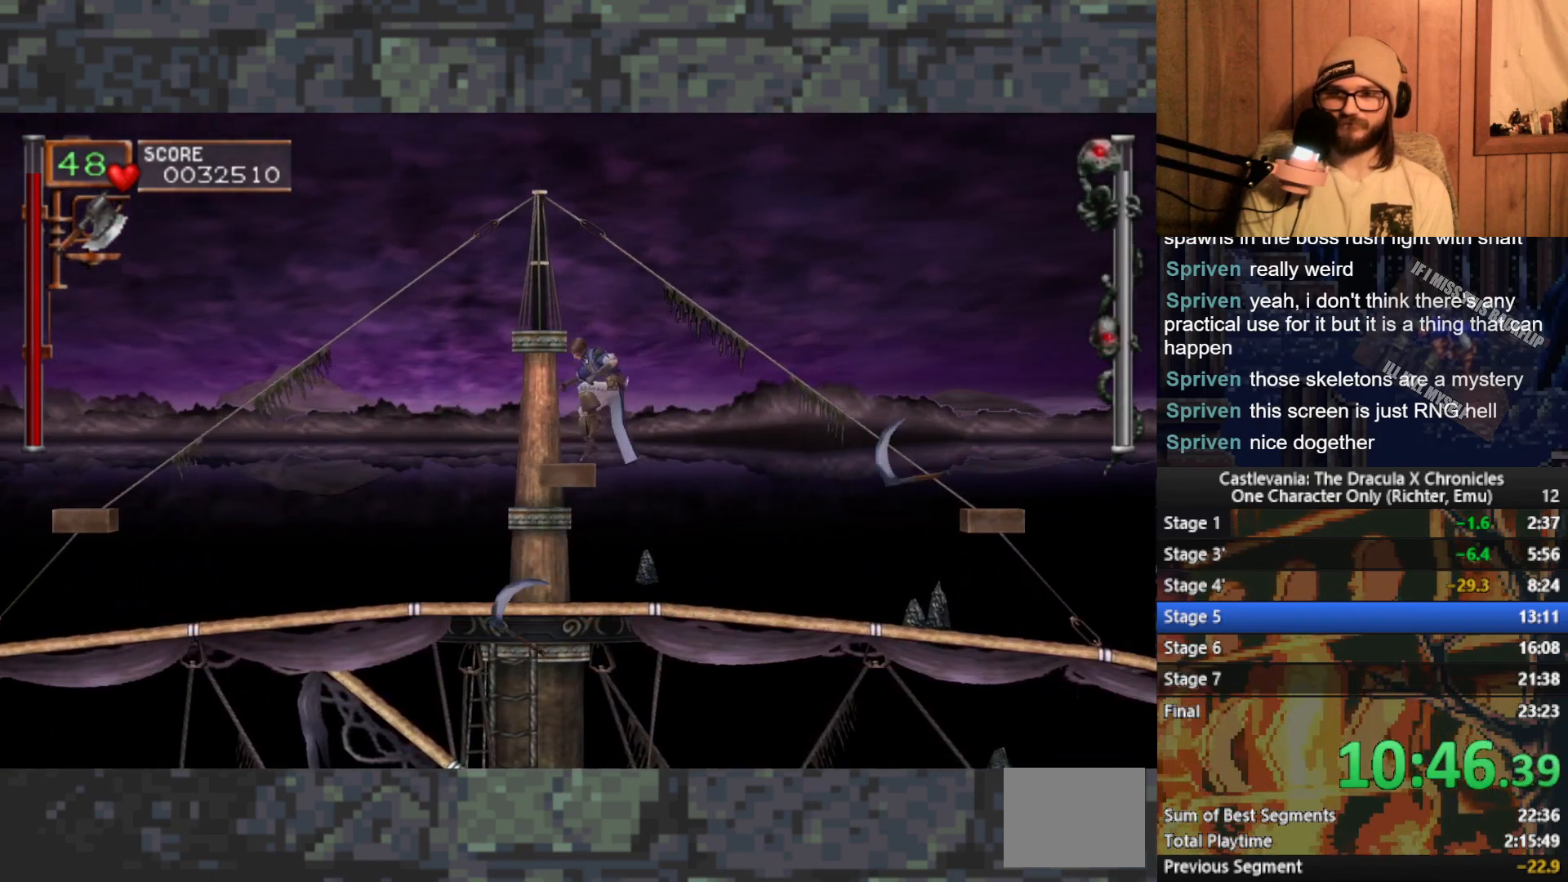
{"buttons": [], "left_stick": "right", "events": [[17, "X", "up"], [183, "left_stick", "up-right"], [333, "left_stick", "right"]]}
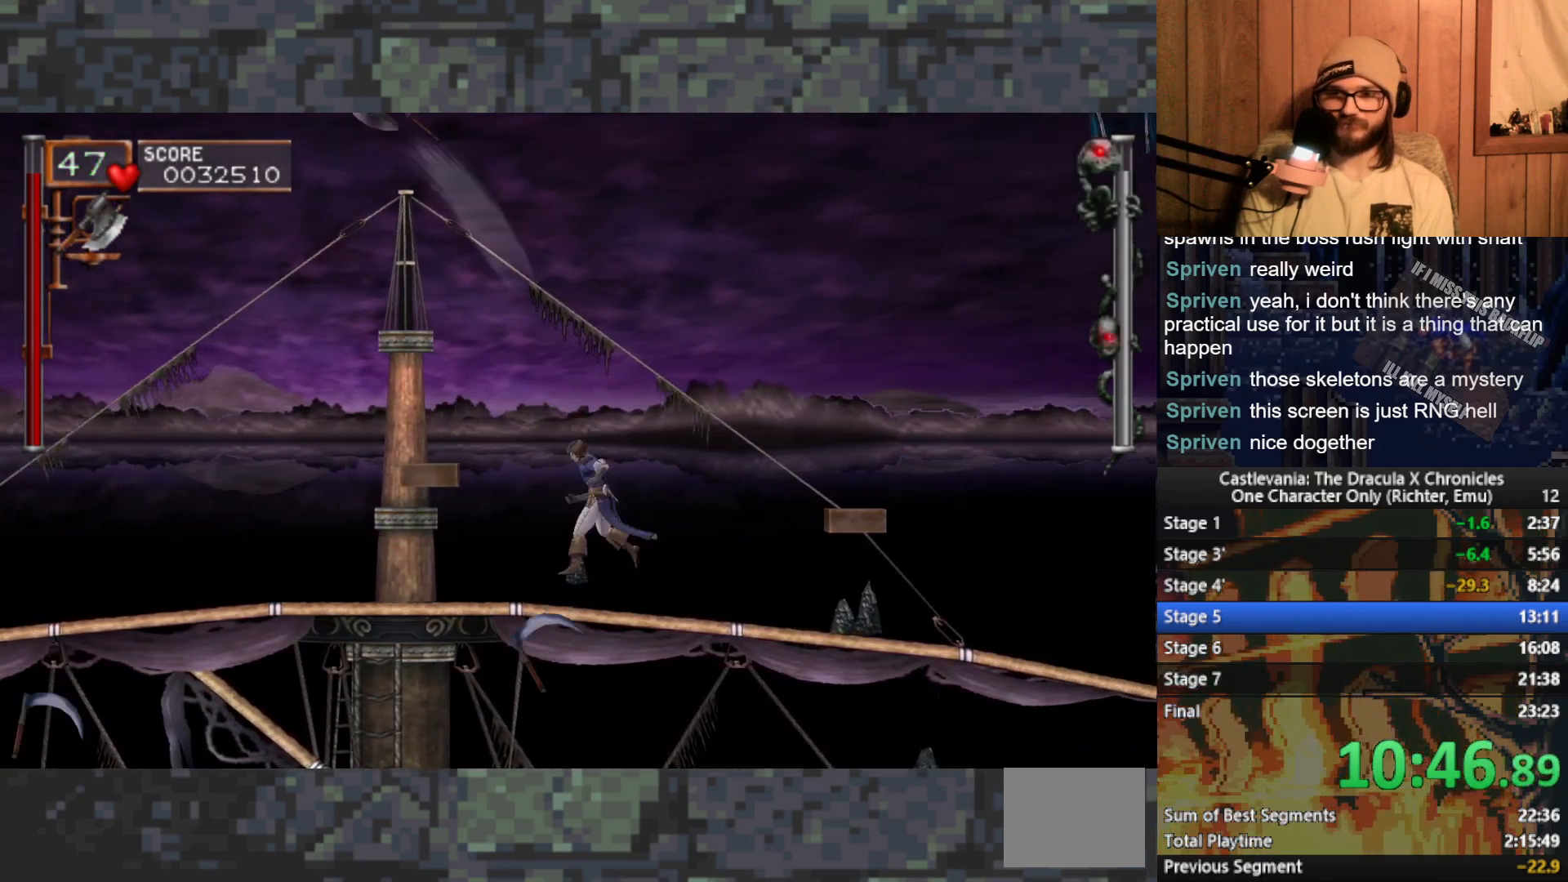
{"buttons": ["L3"], "left_stick": "up", "events": [[150, "A", "down"], [233, "A", "up"], [267, "left_stick", "up"], [333, "X", "down"], [400, "L3", "down"], [417, "X", "up"]]}
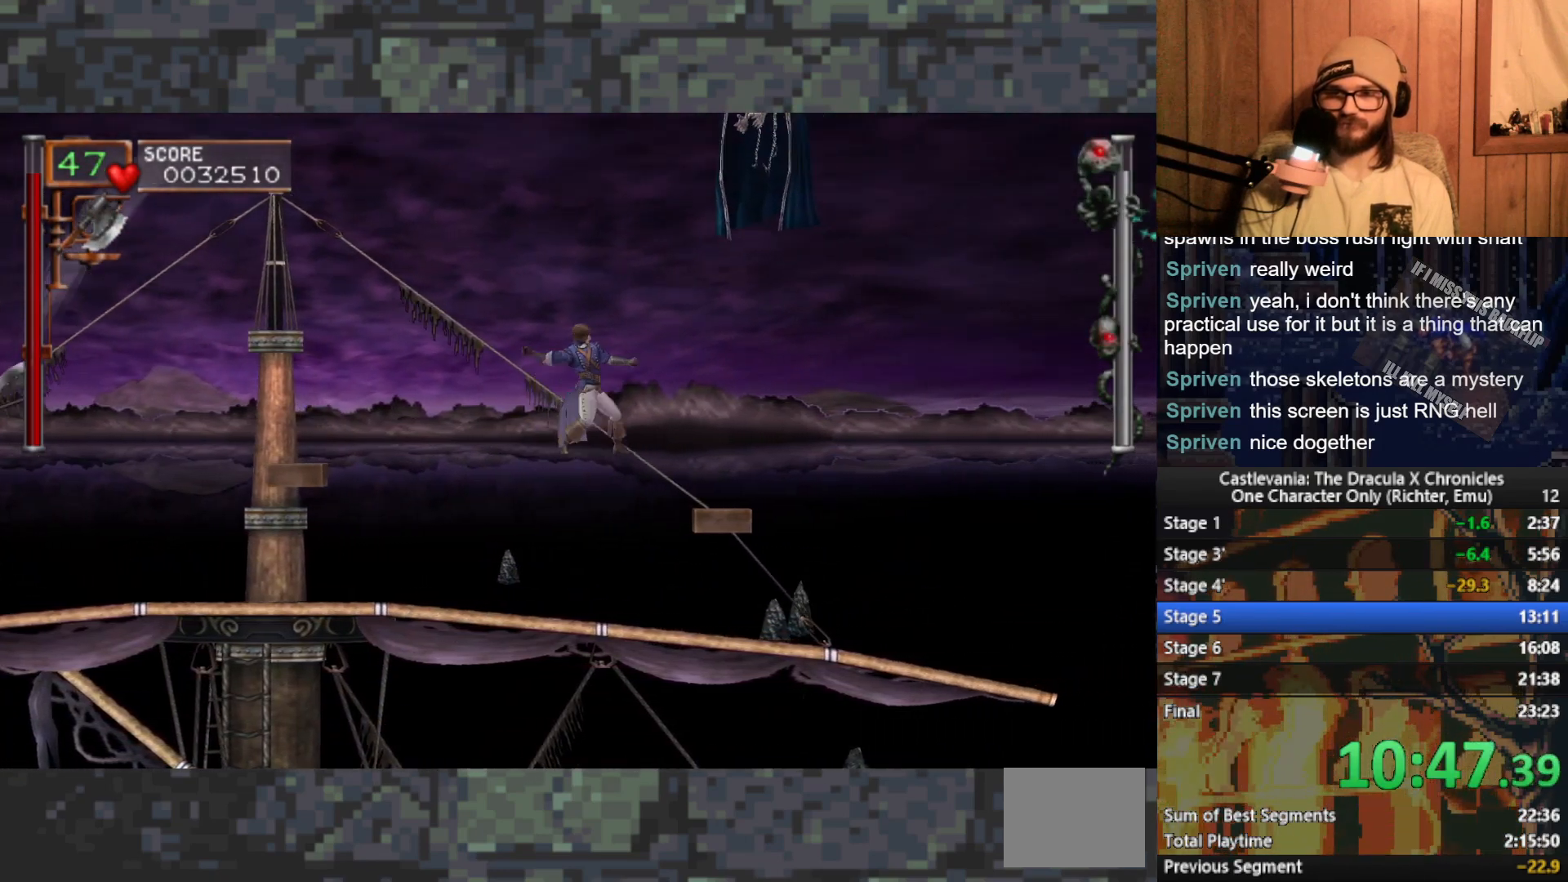
{"buttons": ["A"], "left_stick": "right", "events": [[33, "L3", "up"], [133, "left_stick", "right"], [450, "A", "down"]]}
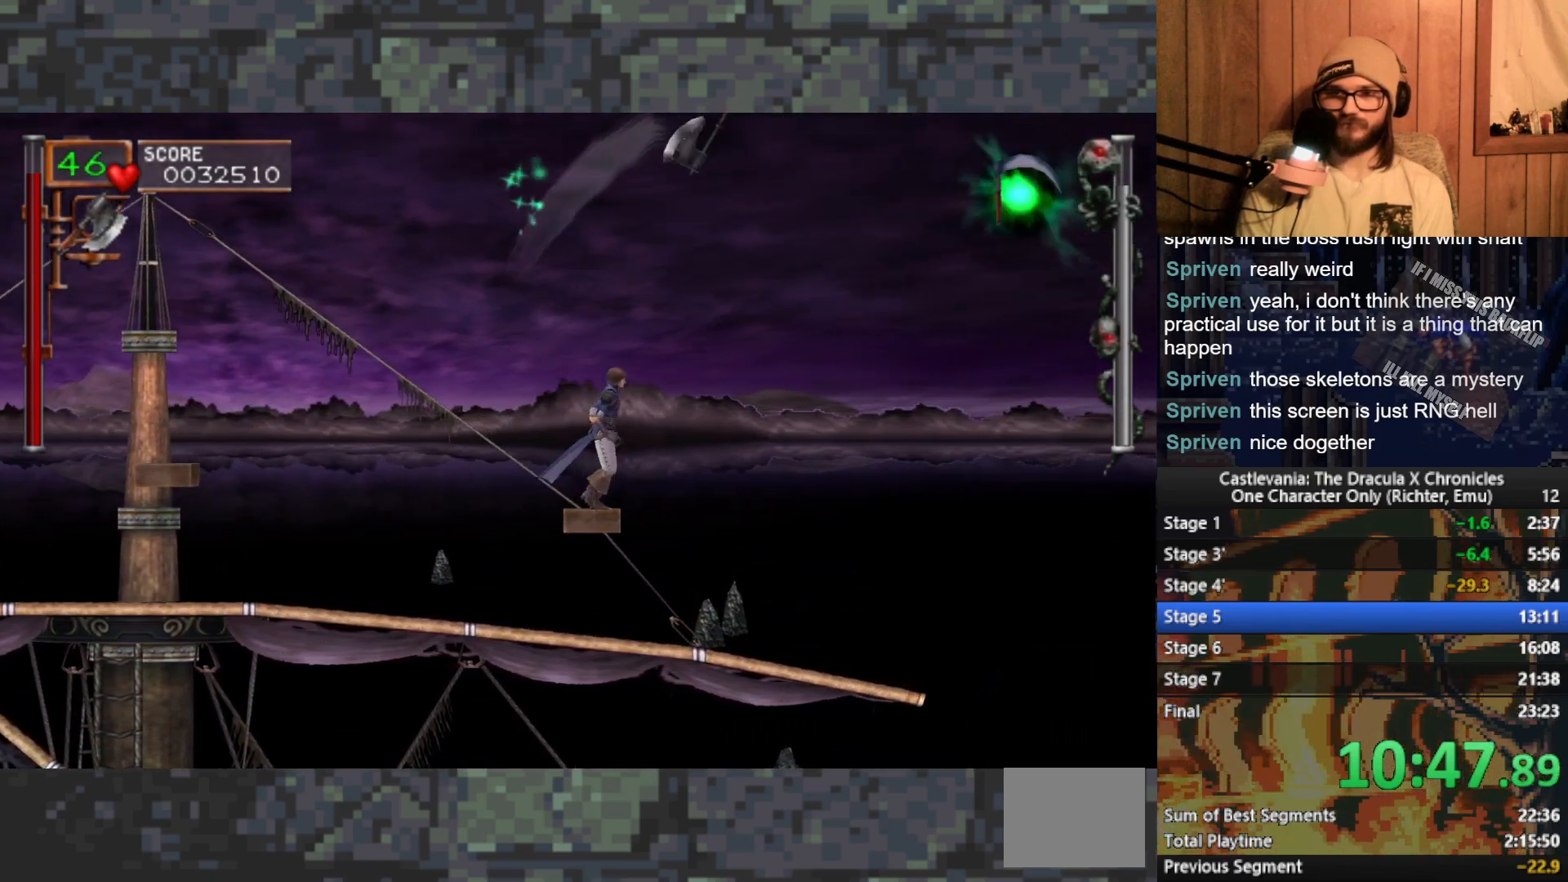
{"buttons": [], "left_stick": "center", "events": [[67, "A", "up"], [117, "left_stick", "up"], [183, "X", "down"], [283, "X", "up"], [483, "left_stick", "center"]]}
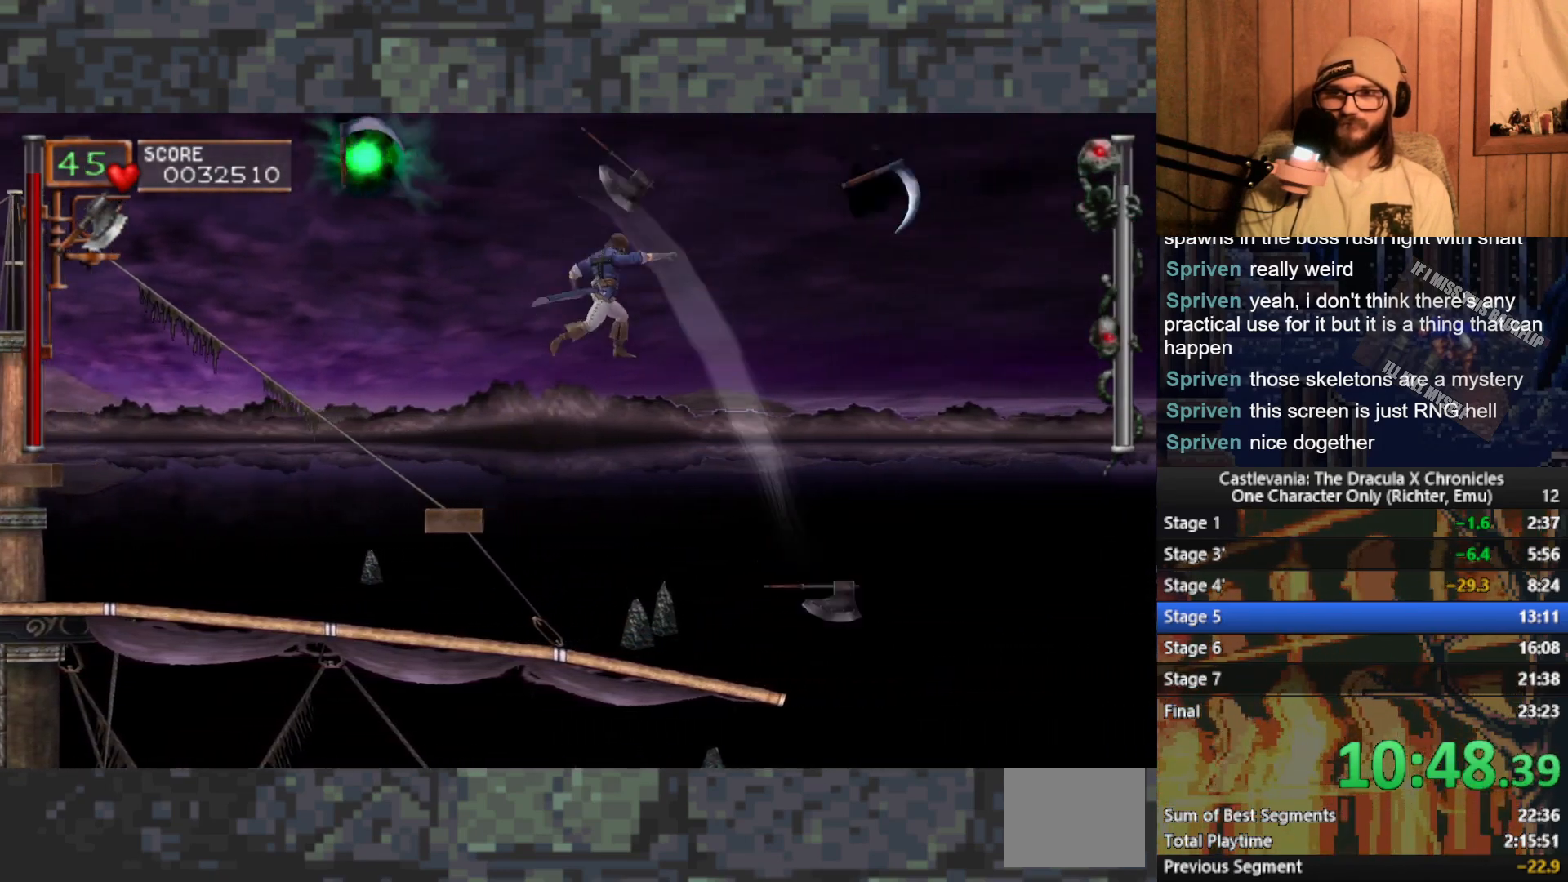
{"buttons": [], "left_stick": "left", "events": [[117, "left_stick", "left"]]}
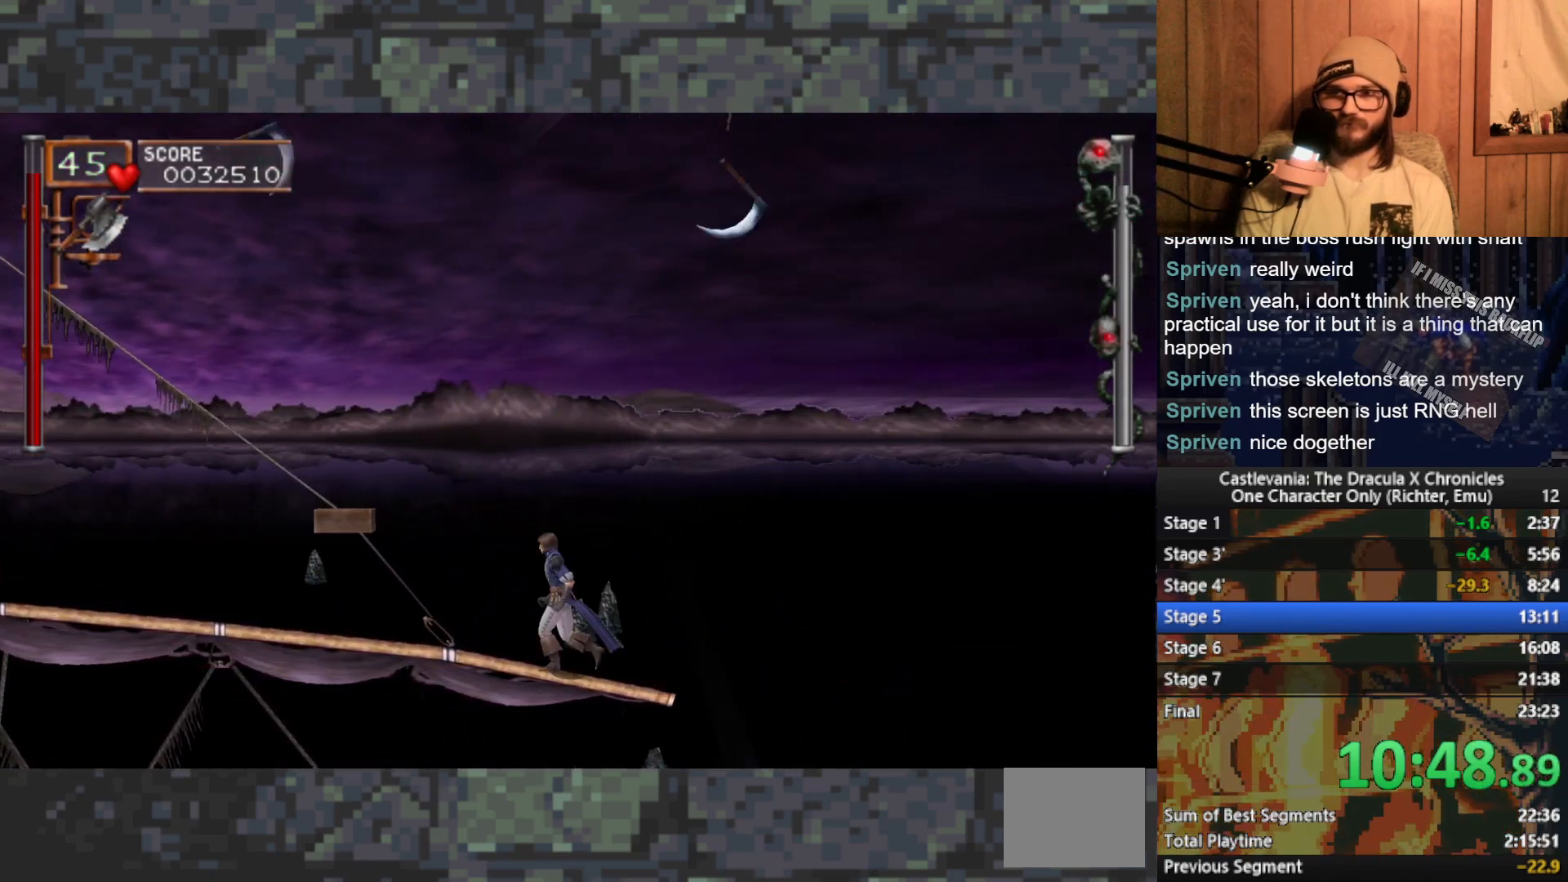
{"buttons": [], "left_stick": "left", "events": []}
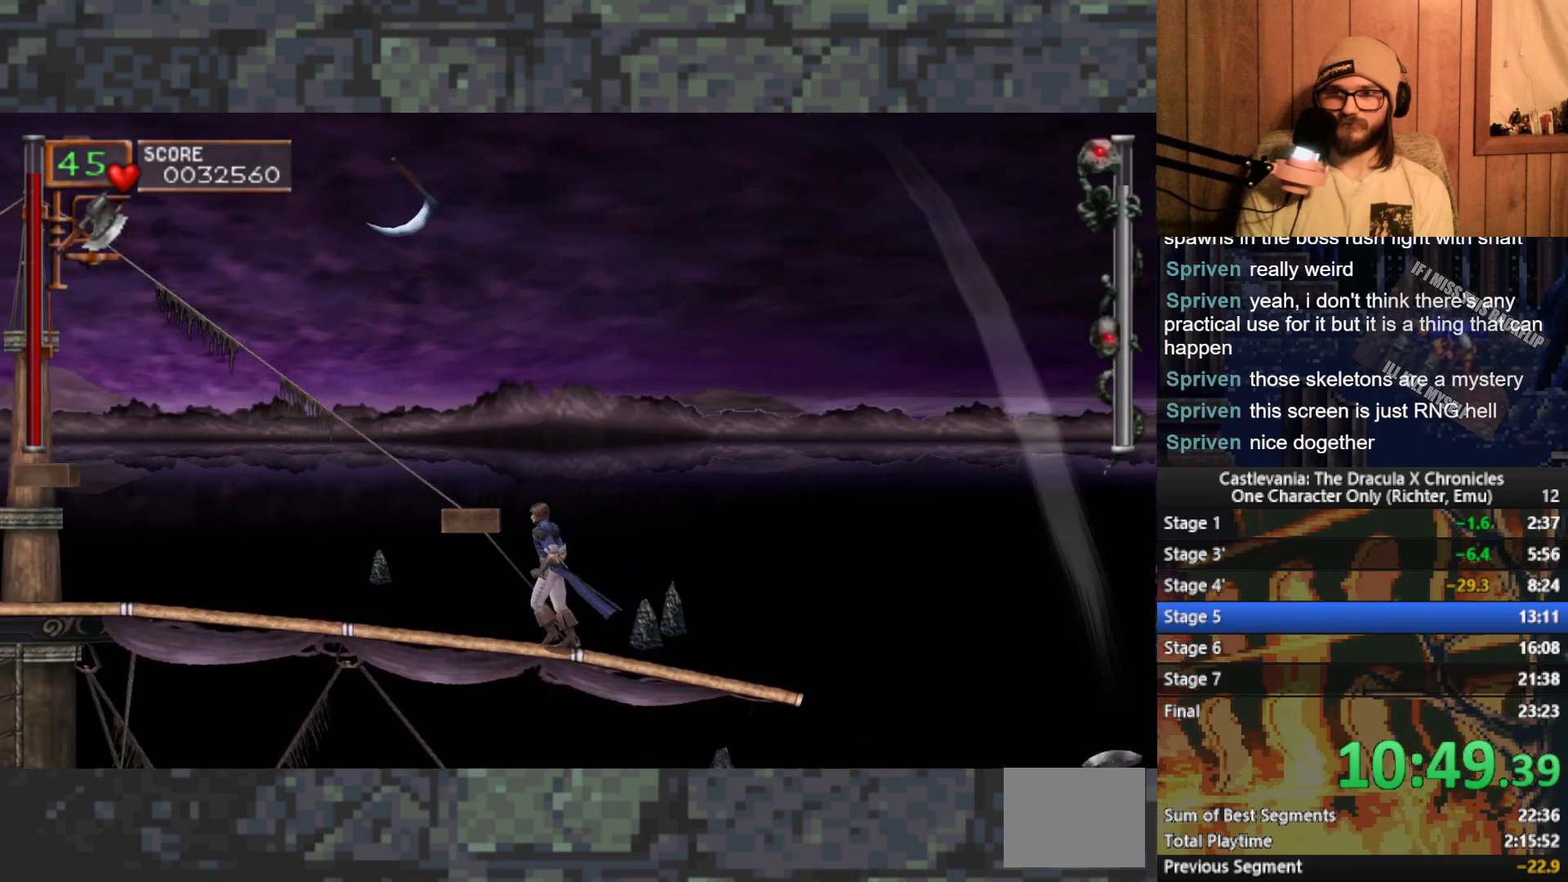
{"buttons": [], "left_stick": "left", "events": [[100, "A", "down"], [183, "A", "up"], [200, "left_stick", "right"], [267, "left_stick", "up"], [283, "X", "down"], [350, "X", "up"], [500, "left_stick", "left"]]}
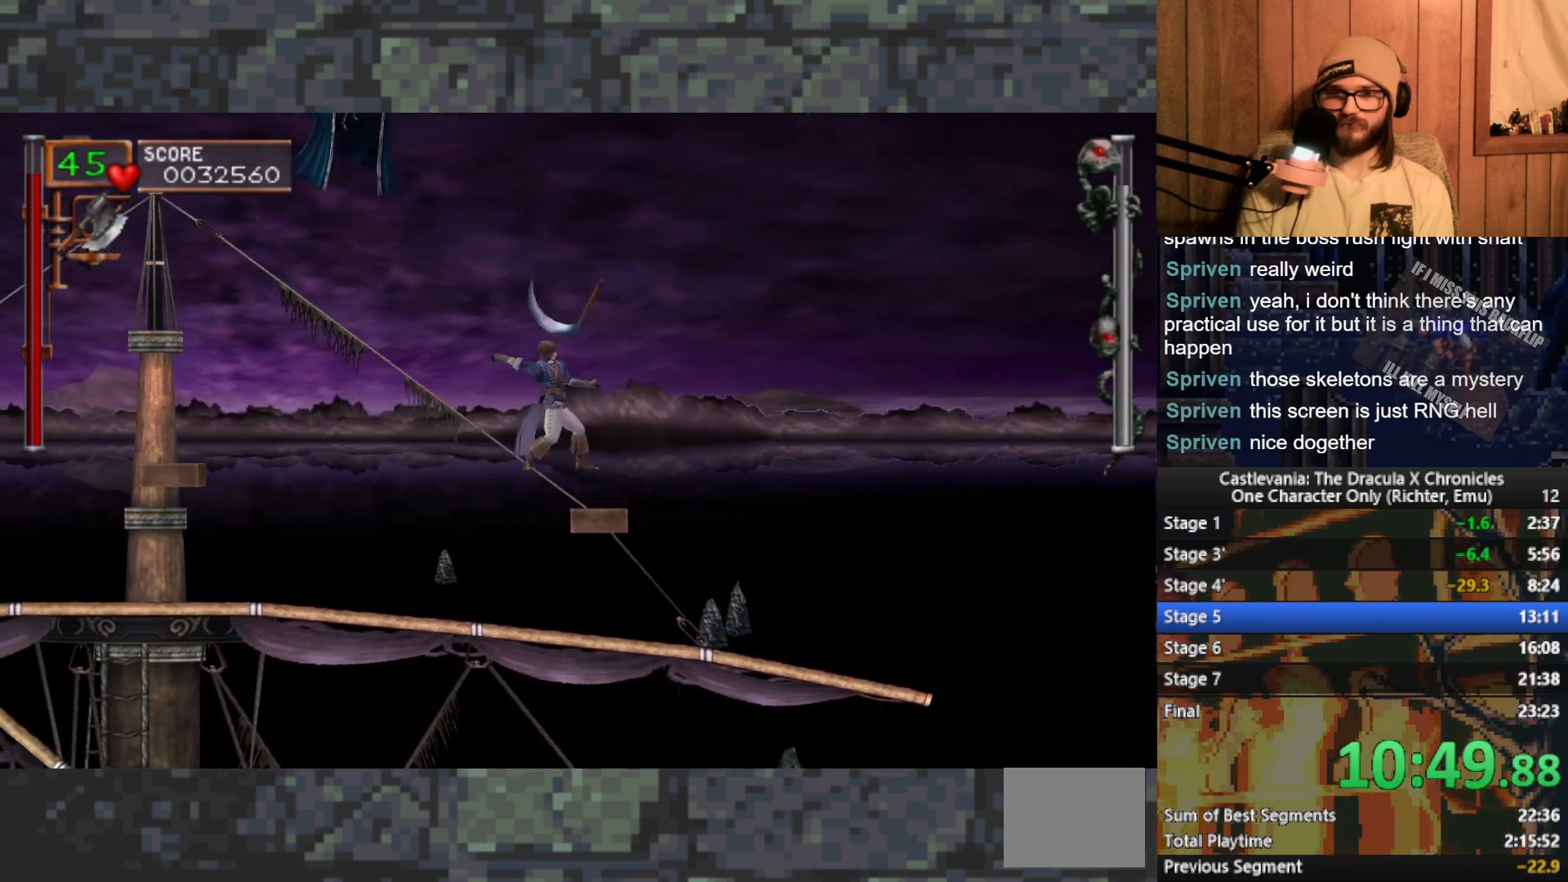
{"buttons": [], "left_stick": "left", "events": []}
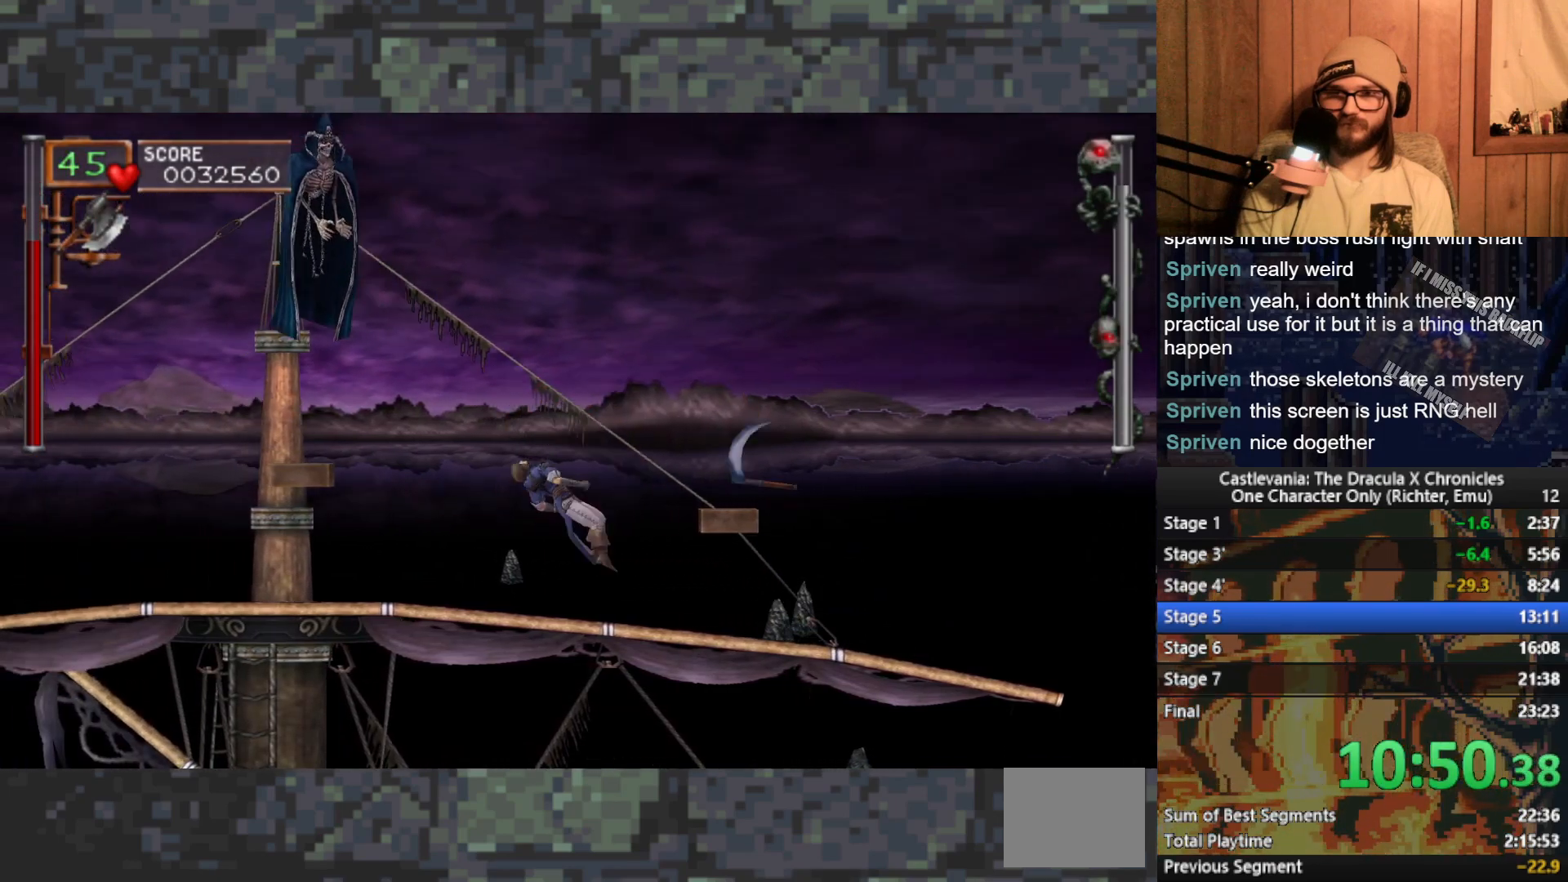
{"buttons": [], "left_stick": "left", "events": []}
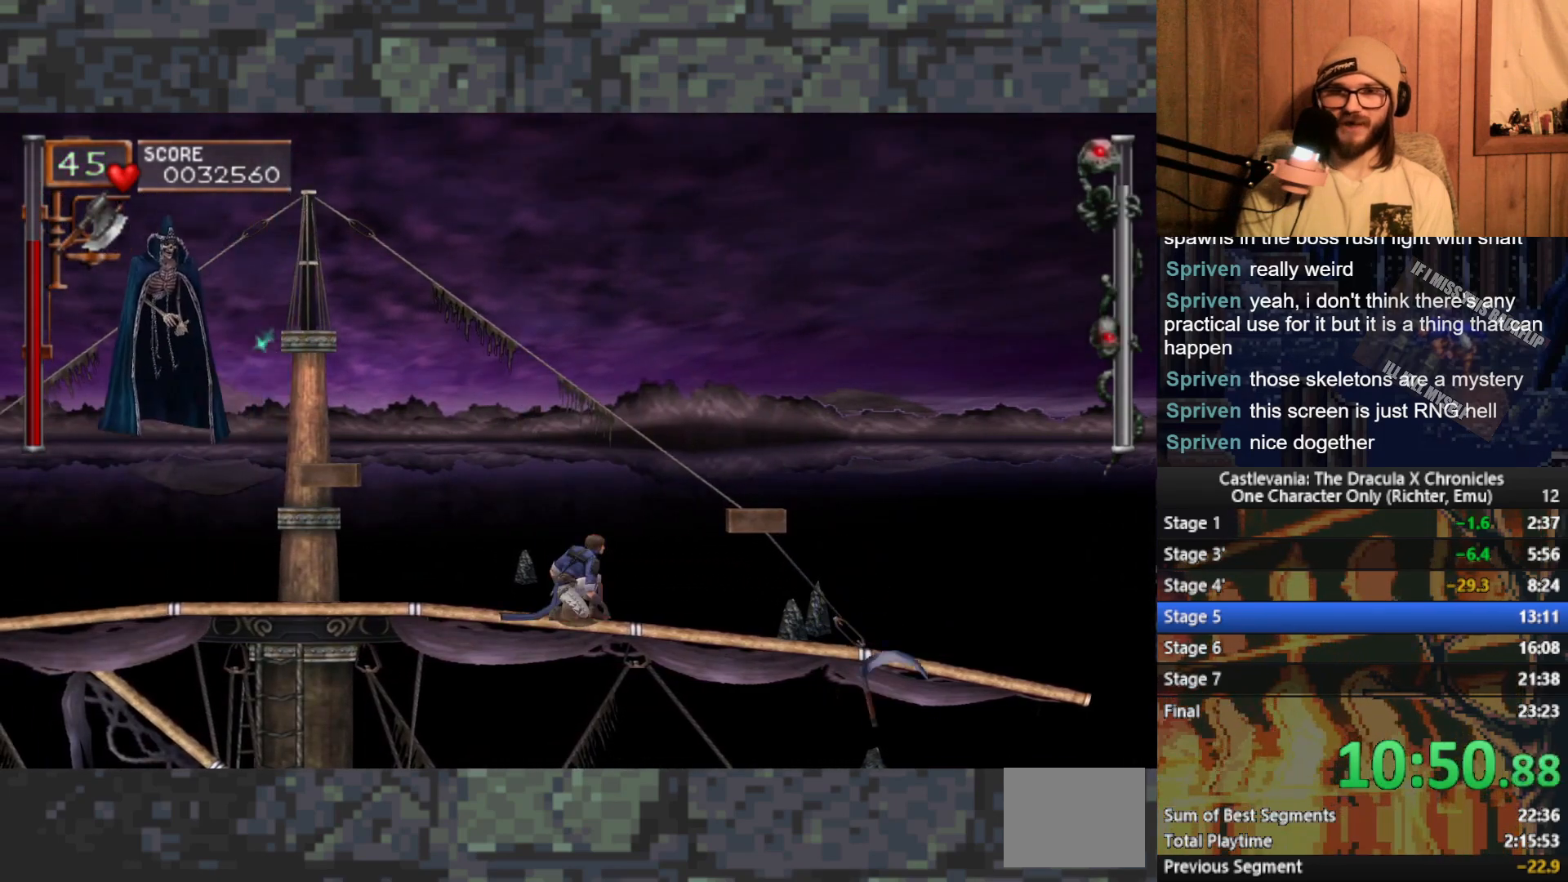
{"buttons": ["A", "X"], "left_stick": "left", "events": [[417, "A", "down"], [483, "X", "down"]]}
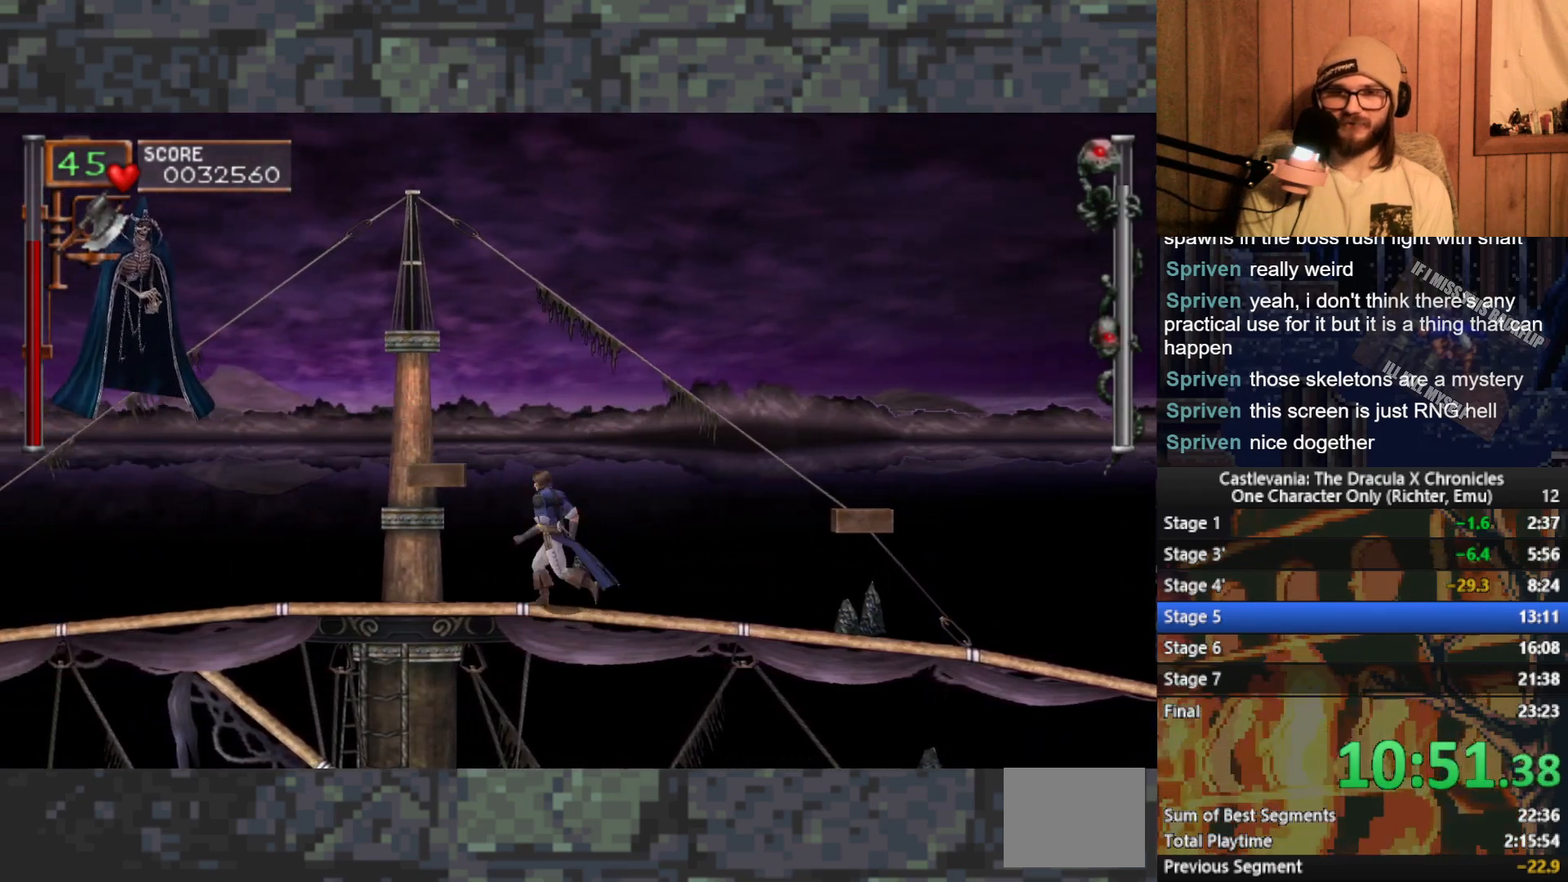
{"buttons": [], "left_stick": "left", "events": [[117, "A", "up"], [117, "X", "up"]]}
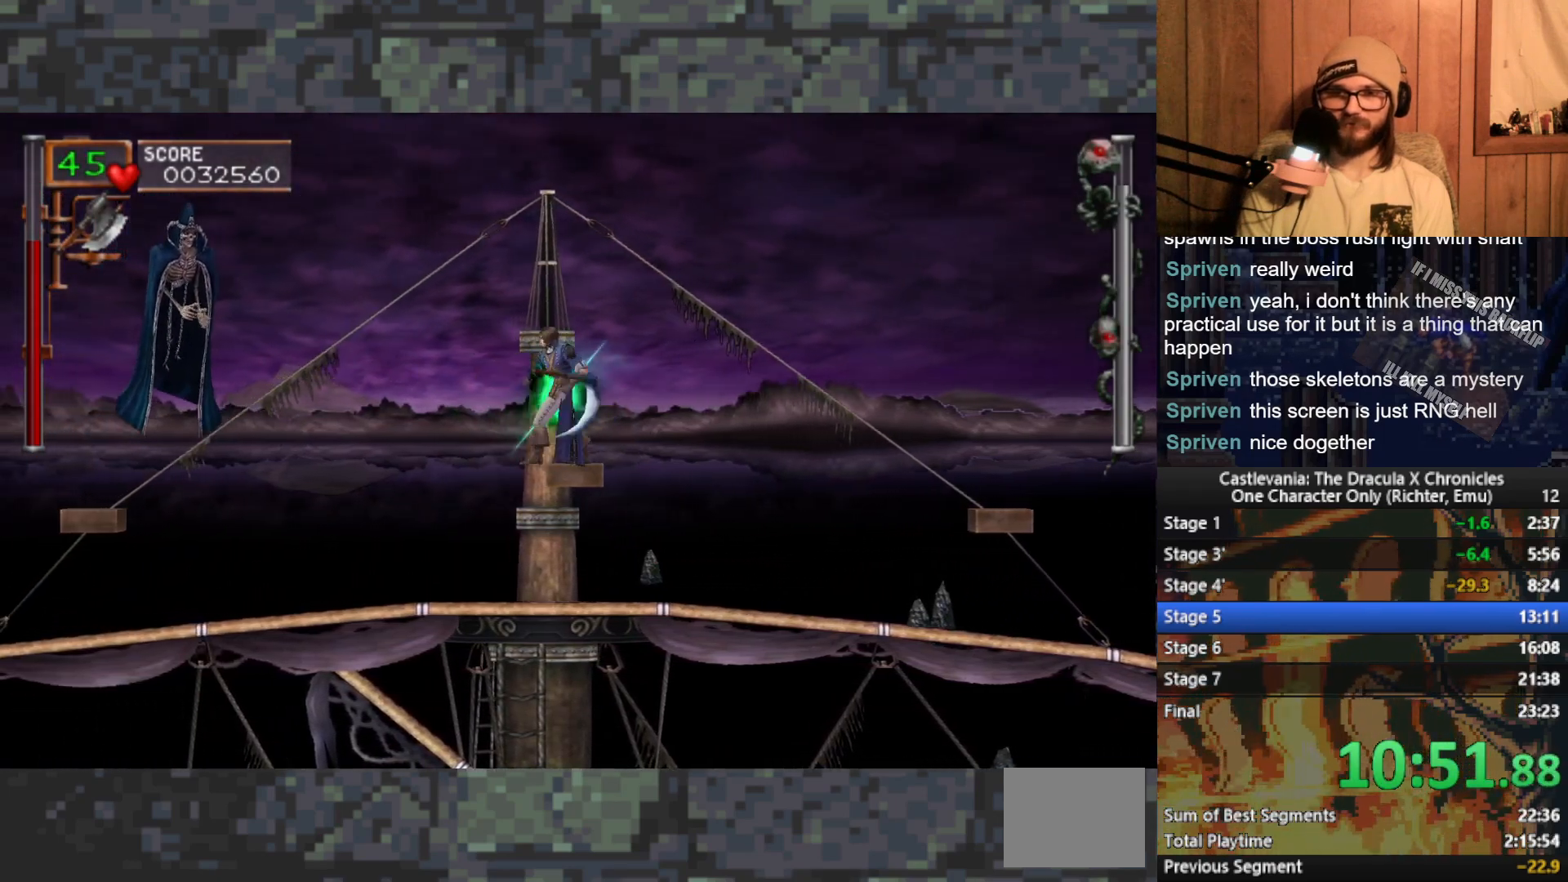
{"buttons": ["A"], "left_stick": "left", "events": [[450, "A", "down"]]}
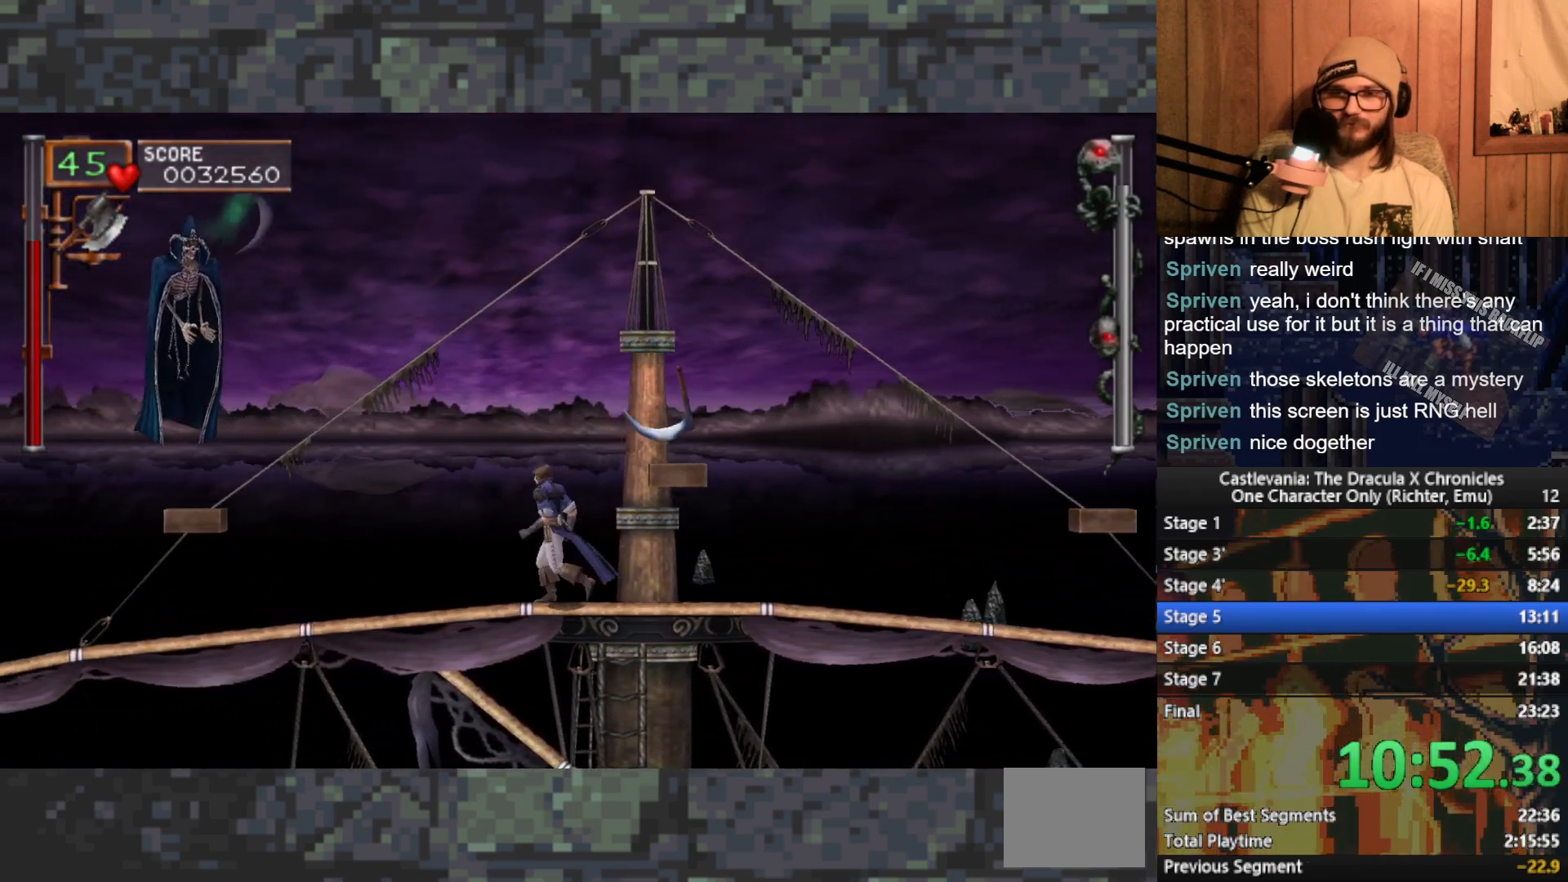
{"buttons": ["X"], "left_stick": "up", "events": [[17, "X", "down"], [167, "X", "up"], [183, "A", "up"], [417, "left_stick", "up"], [483, "X", "down"]]}
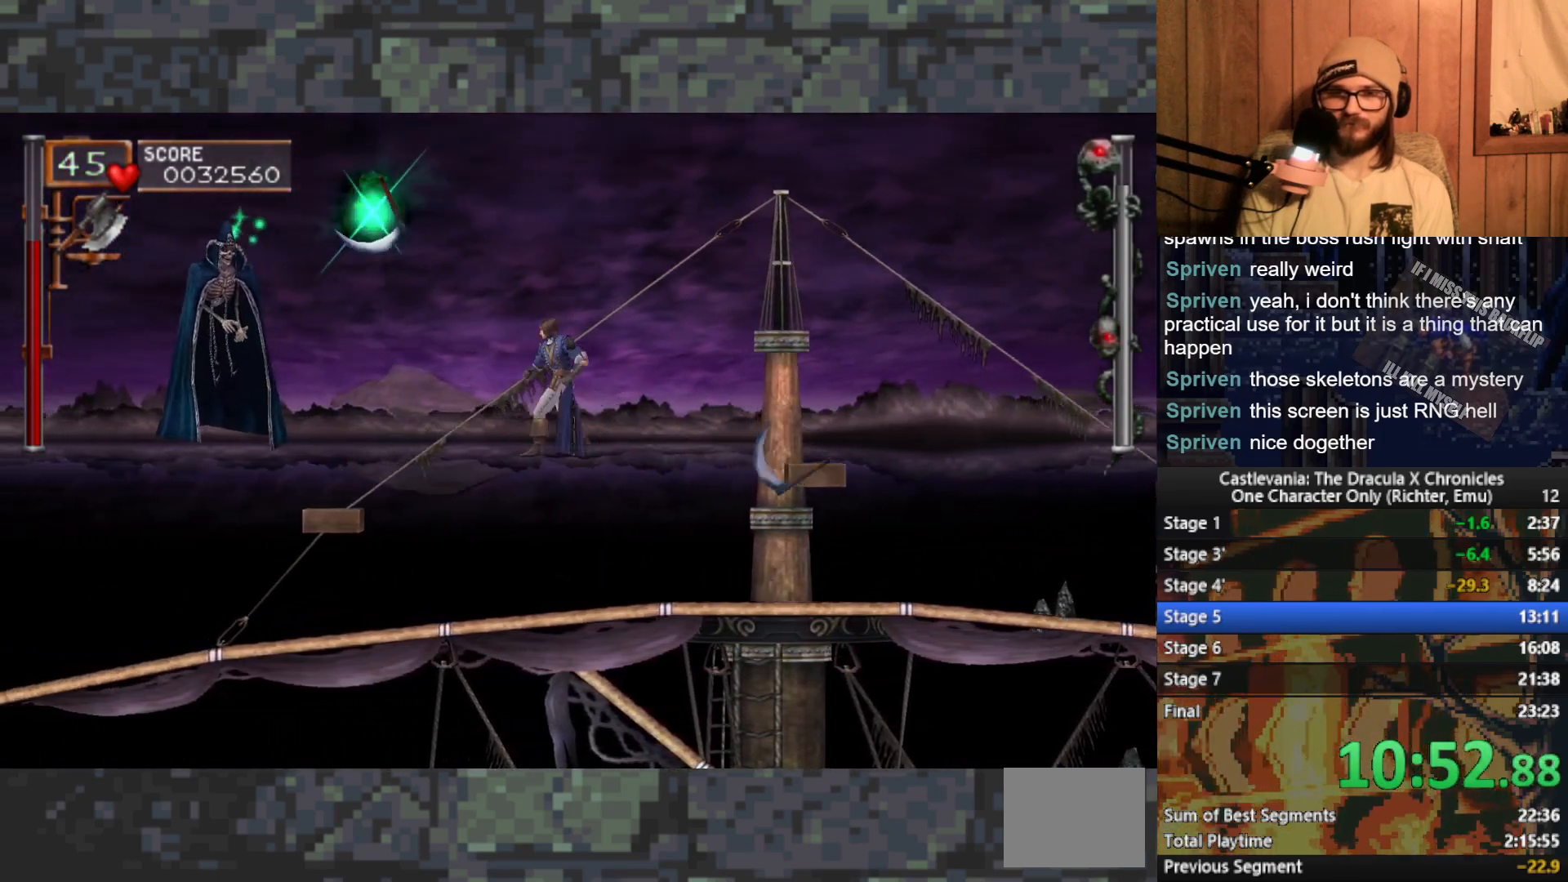
{"buttons": [], "left_stick": "left", "events": [[33, "X", "up"], [217, "left_stick", "left"]]}
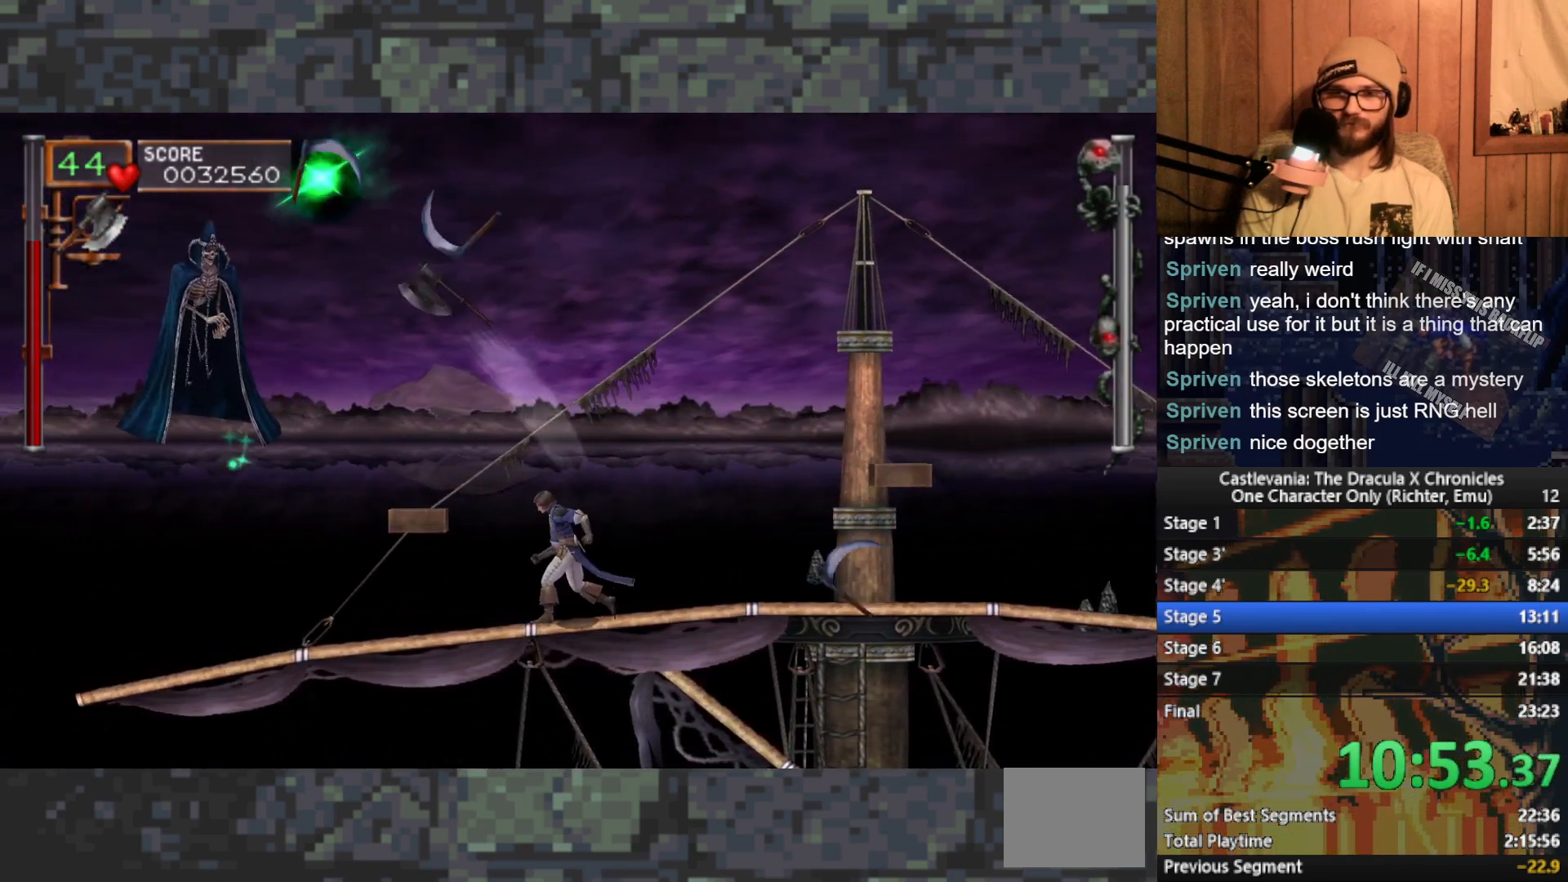
{"buttons": ["X"], "left_stick": "up", "events": [[233, "A", "down"], [317, "A", "up"], [400, "left_stick", "up"], [450, "X", "down"]]}
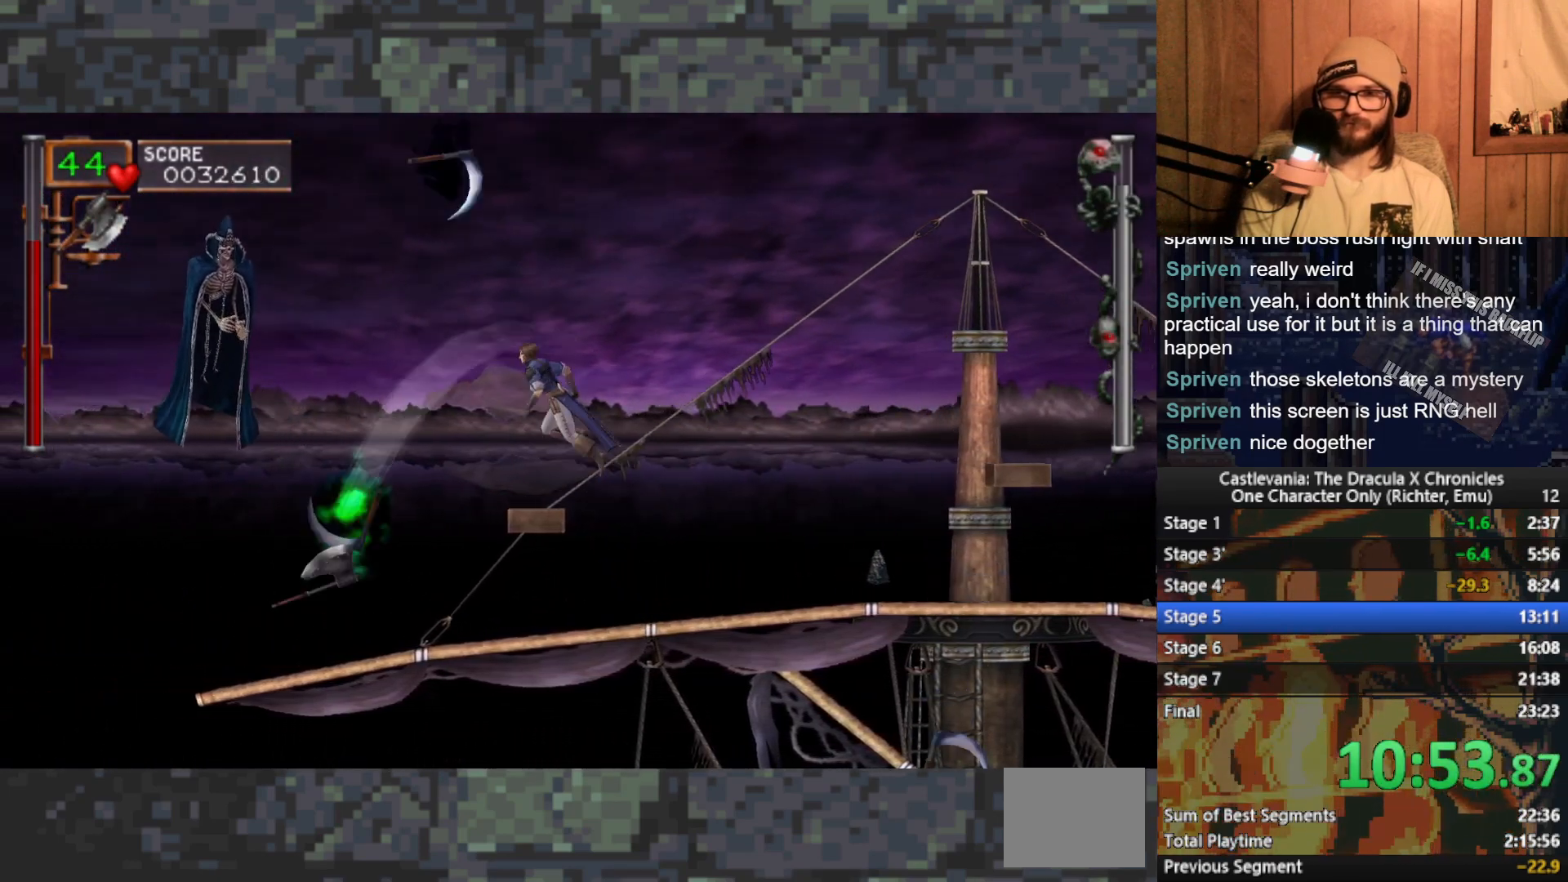
{"buttons": [], "left_stick": "right", "events": [[17, "X", "up"], [117, "left_stick", "left"], [317, "left_stick", "right"]]}
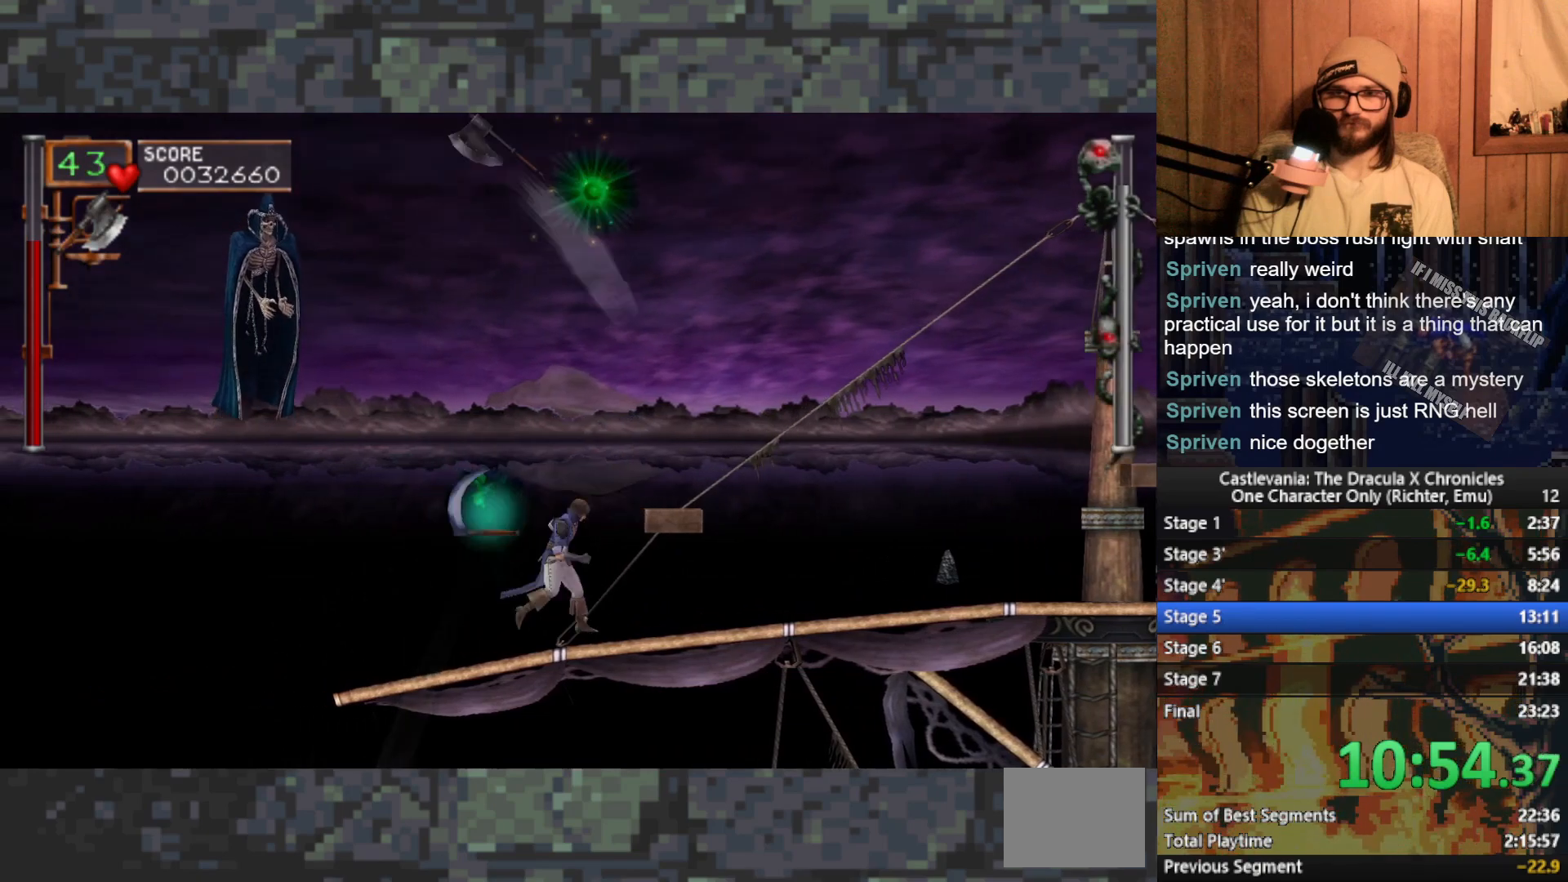
{"buttons": [], "left_stick": "right", "events": [[150, "A", "down"], [283, "A", "up"]]}
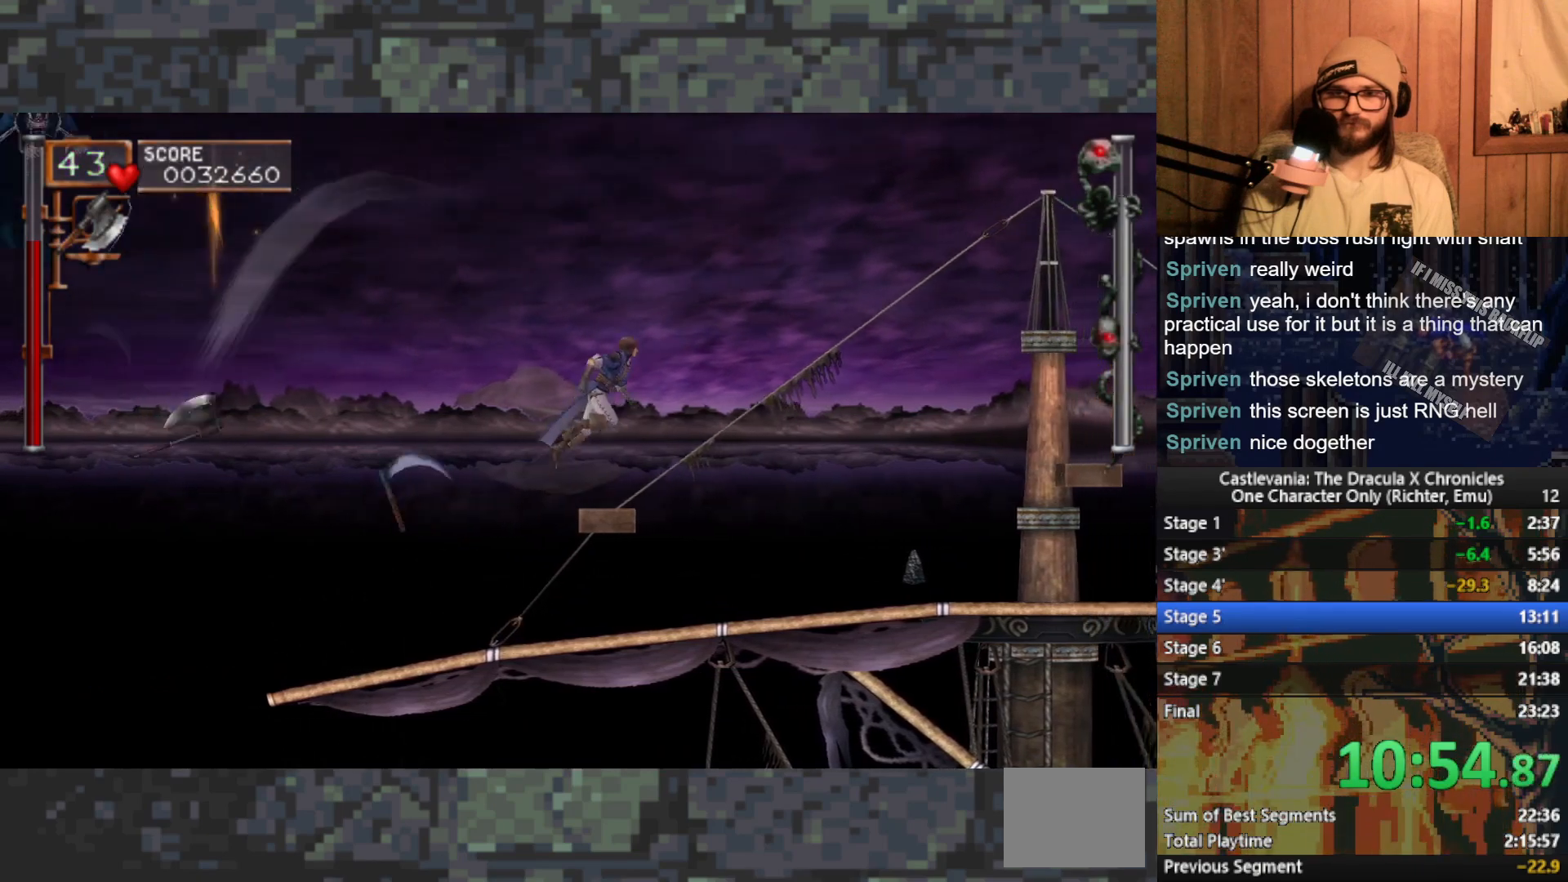
{"buttons": [], "left_stick": "right", "events": [[267, "A", "down"], [400, "A", "up"]]}